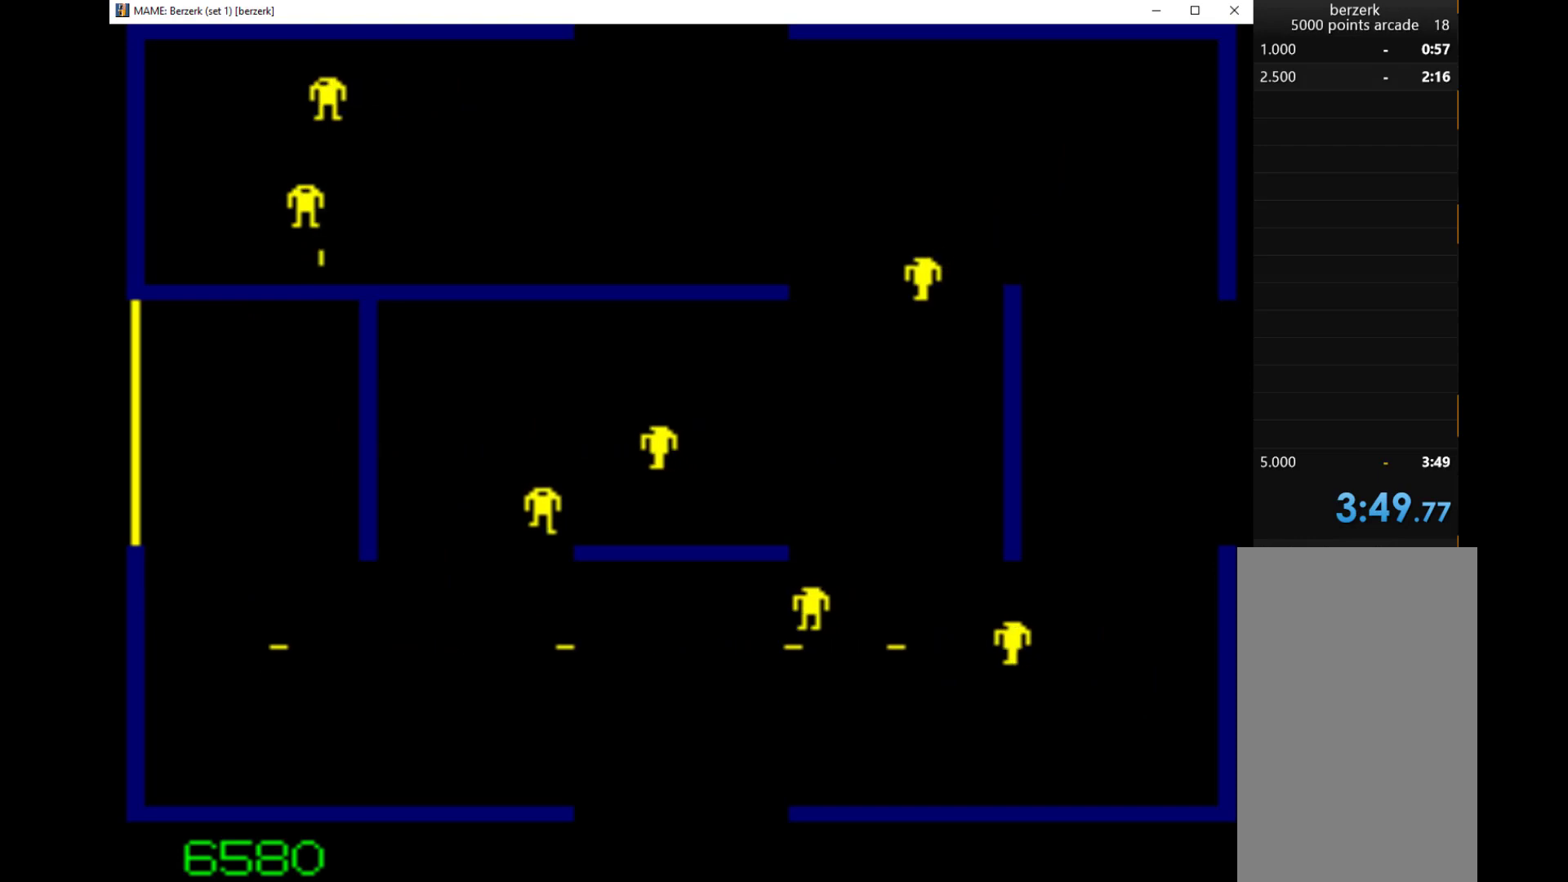
Gameplay with keyboard; each line is a JSON object with the keys held at the frame after it. "events" lists presses ("down") and releases ("up") of "1", "2", "3", "4", "a", "alt", "c", "ctrl", "d", "down", "e", "left", "q", "r", "right", "s", "shift", "space", "tab", "up", "w", "x" and "z" between this image and that frame as [ms after this image, input, new state], when the widget could be followed in between. No other keys are recorded. Mouse input is not recorded.
{"keys": [], "events": []}
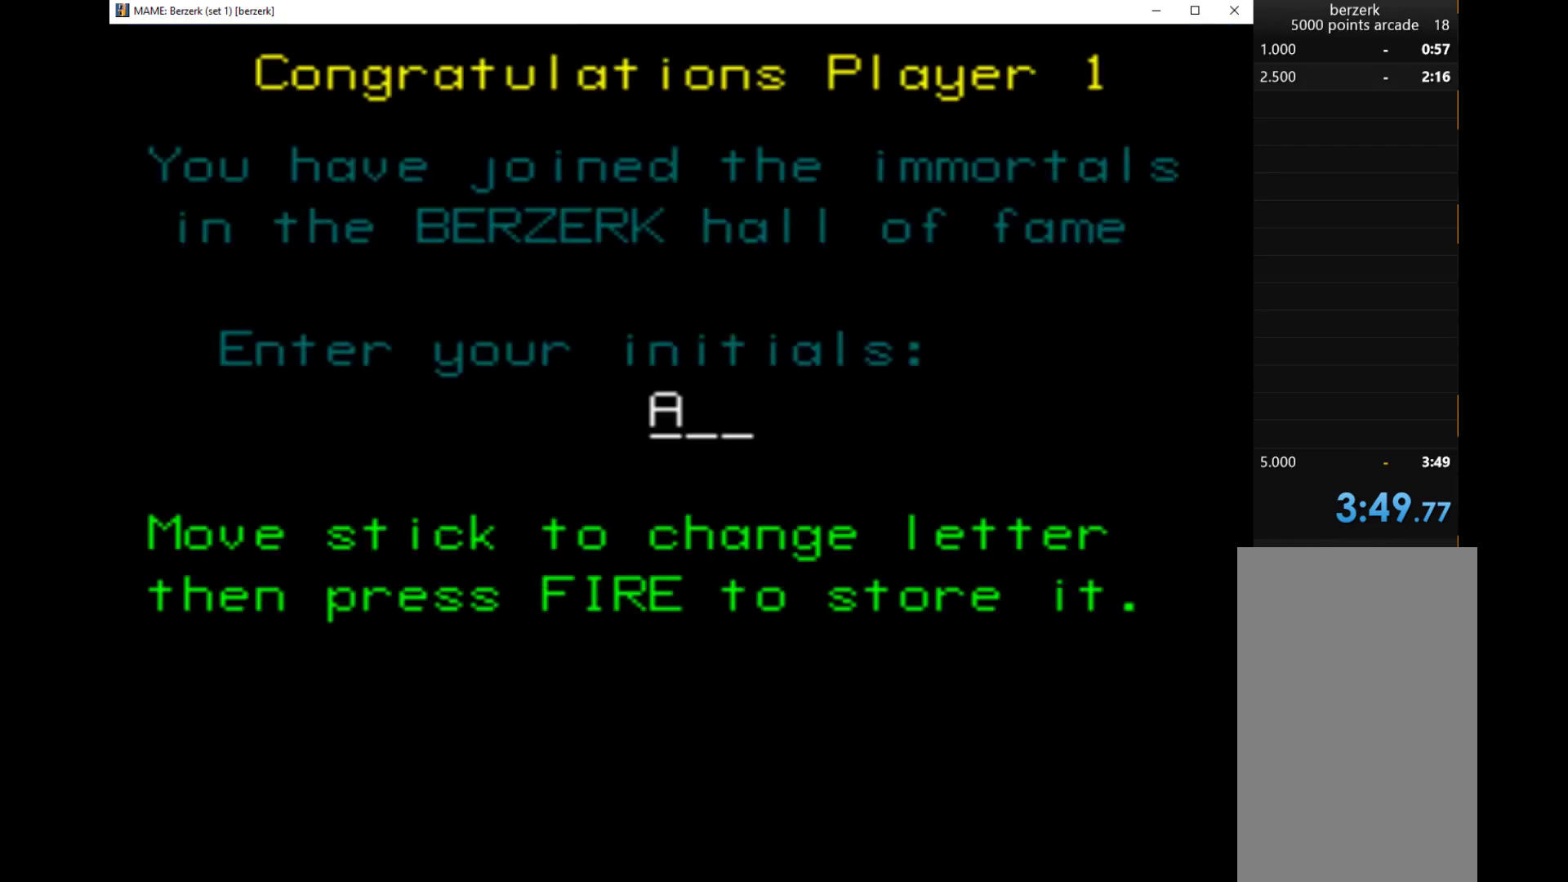
{"keys": [], "events": []}
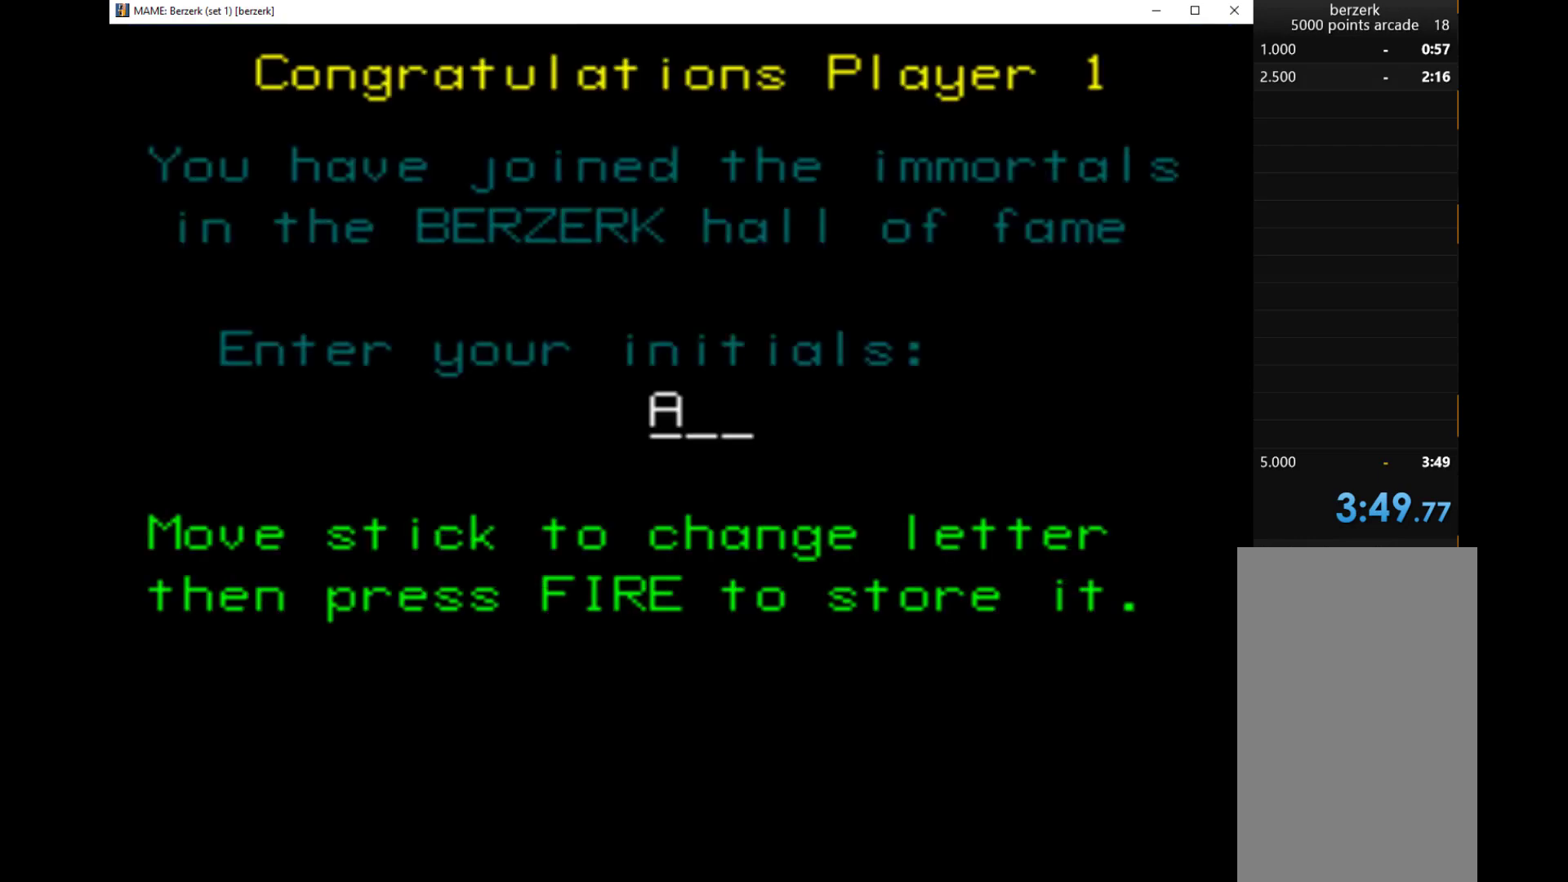
{"keys": [], "events": []}
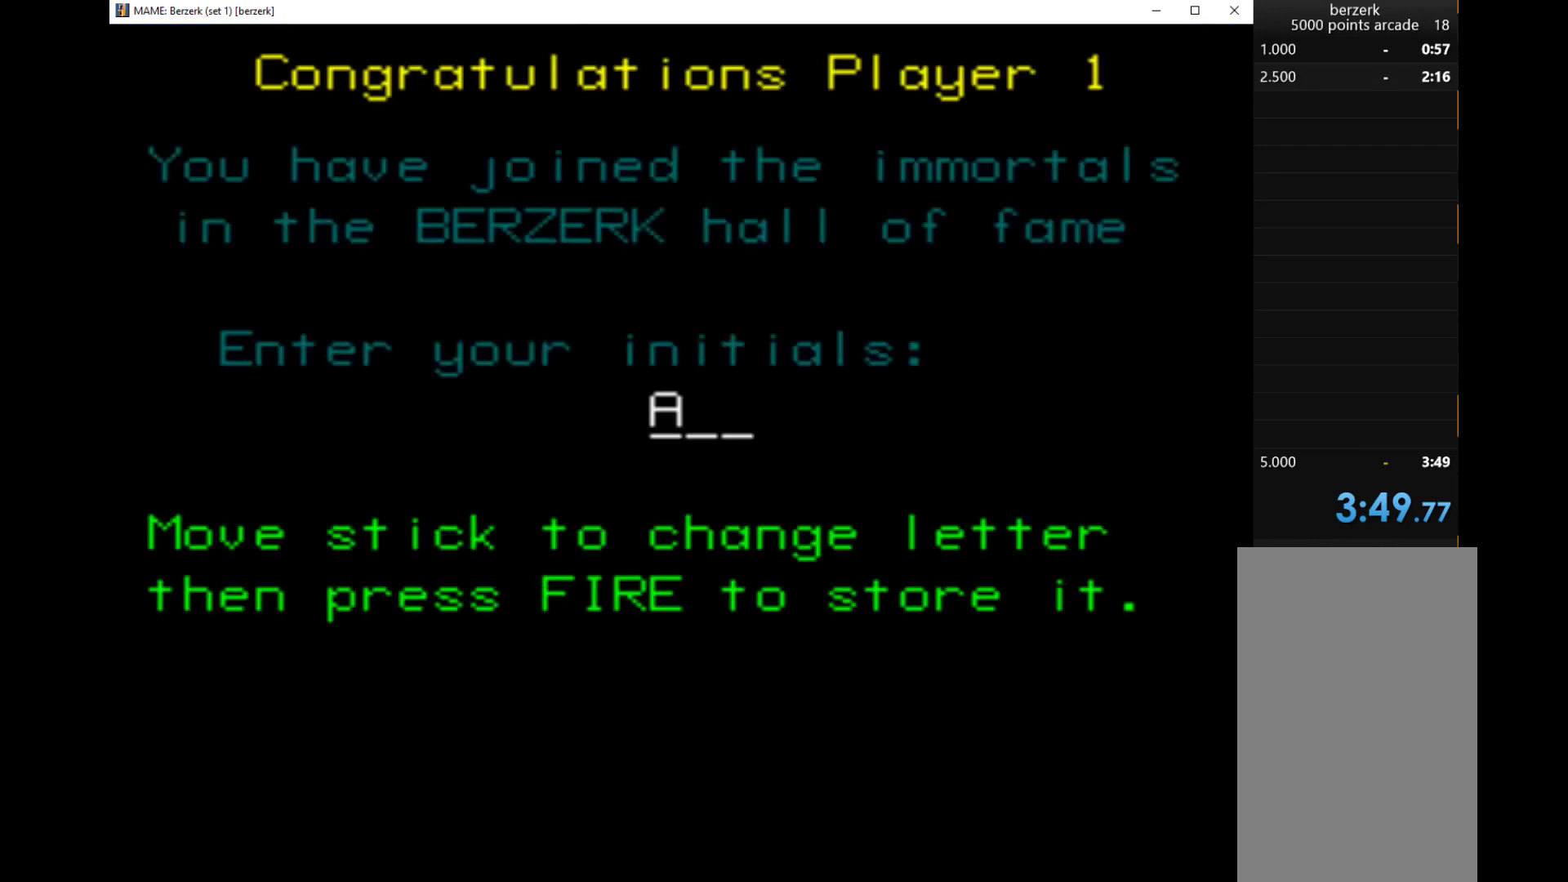
{"keys": ["right"], "events": [[300, "right", "down"], [433, "right", "up"], [500, "right", "down"]]}
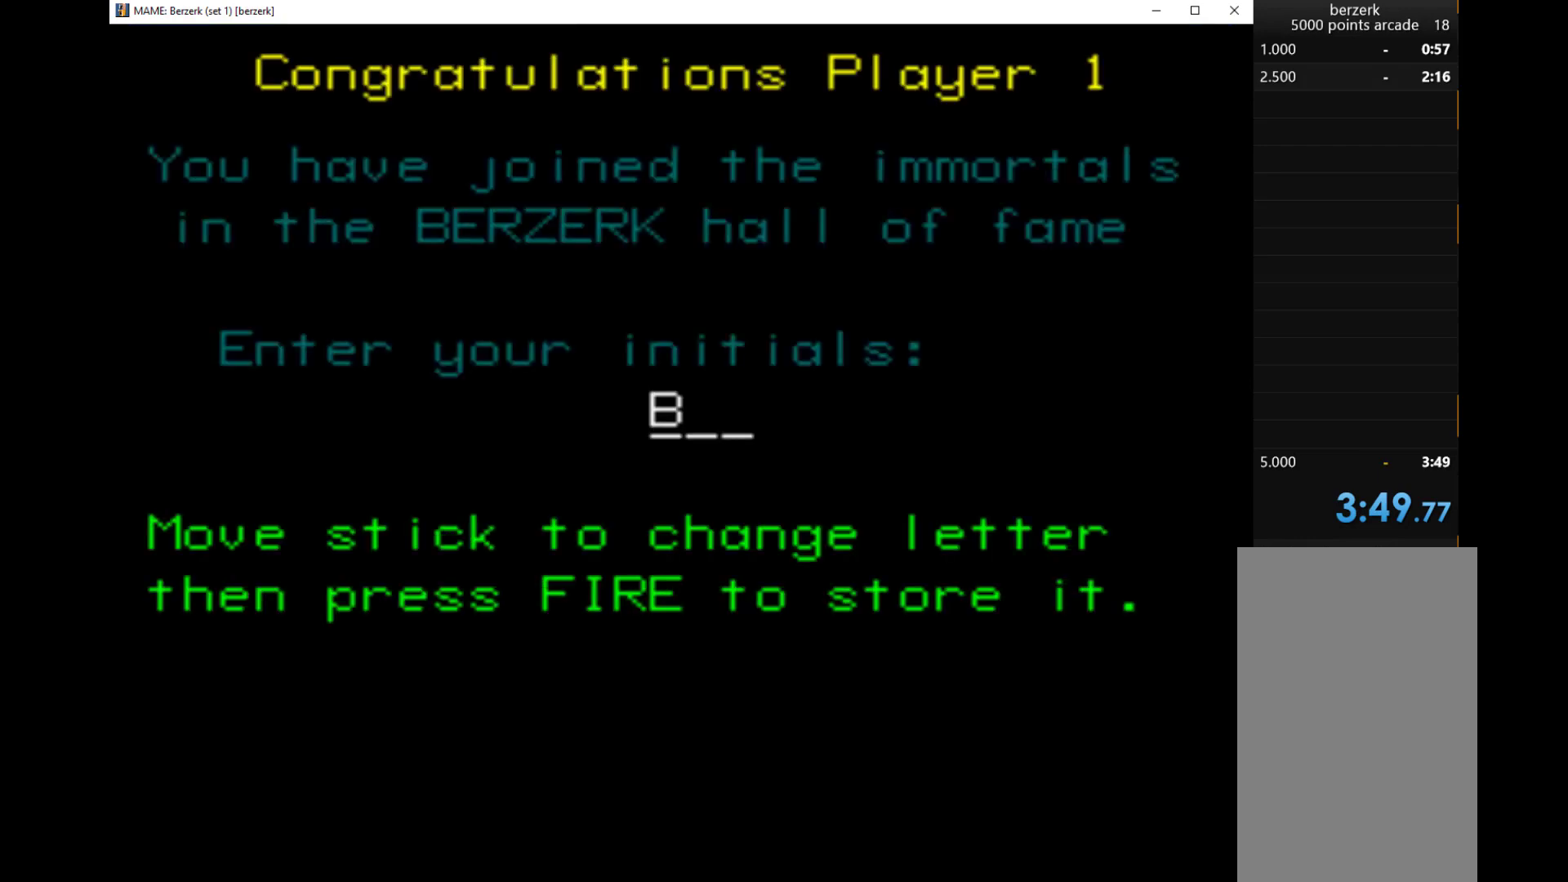
{"keys": [], "events": [[100, "right", "up"], [167, "right", "down"], [200, "right", "up"], [233, "right", "down"], [367, "right", "up"], [433, "right", "down"], [467, "right", "up"]]}
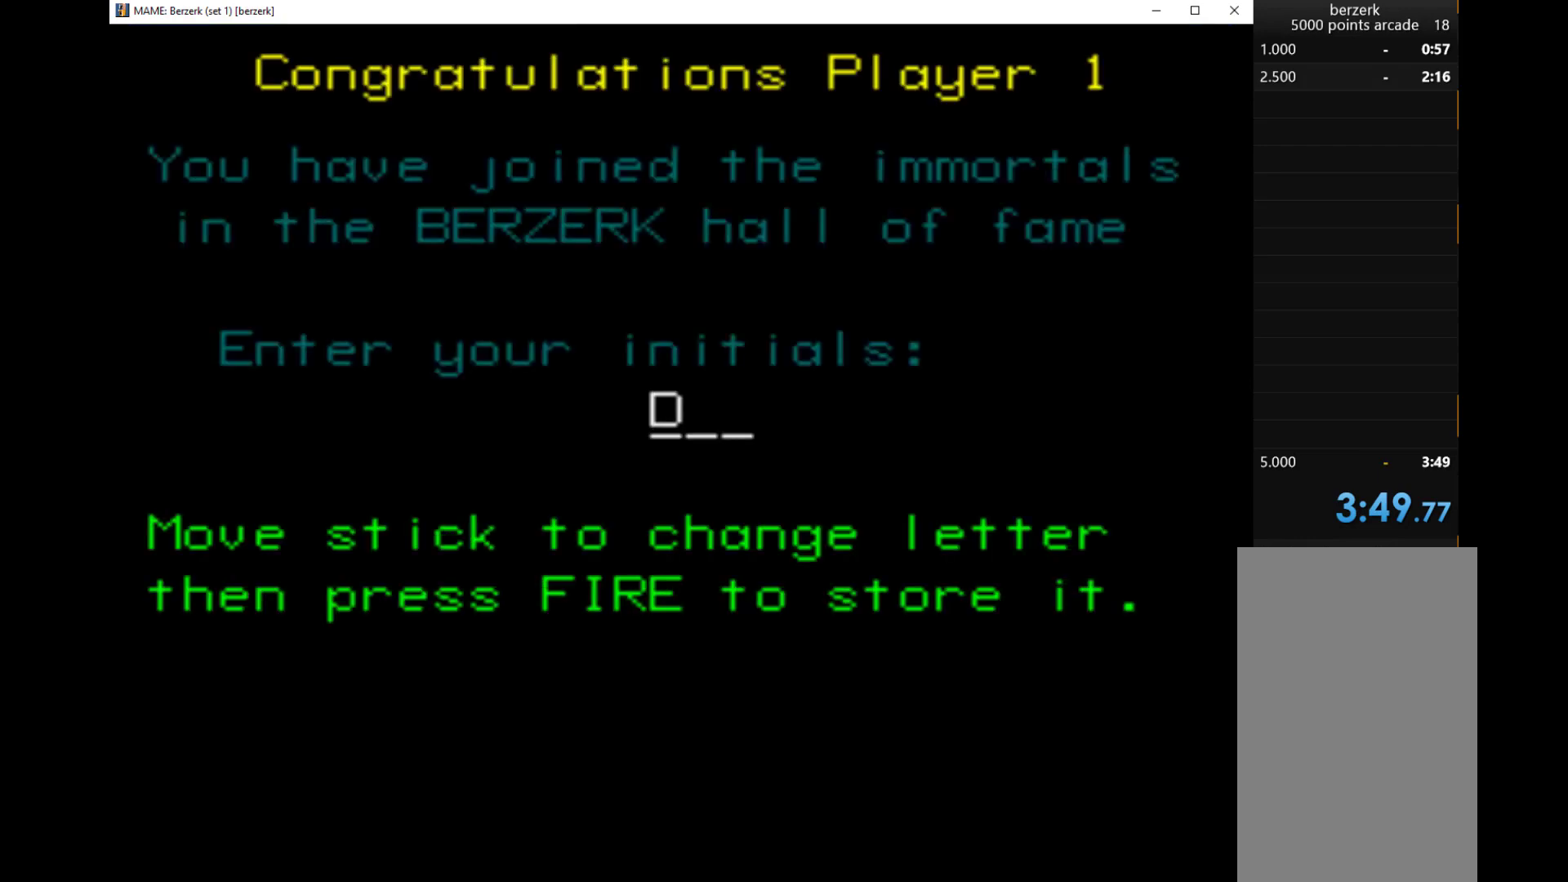
{"keys": ["right"], "events": [[100, "right", "down"], [133, "right", "up"], [233, "right", "down"], [267, "right", "up"], [367, "right", "down"], [467, "right", "up"], [500, "right", "down"]]}
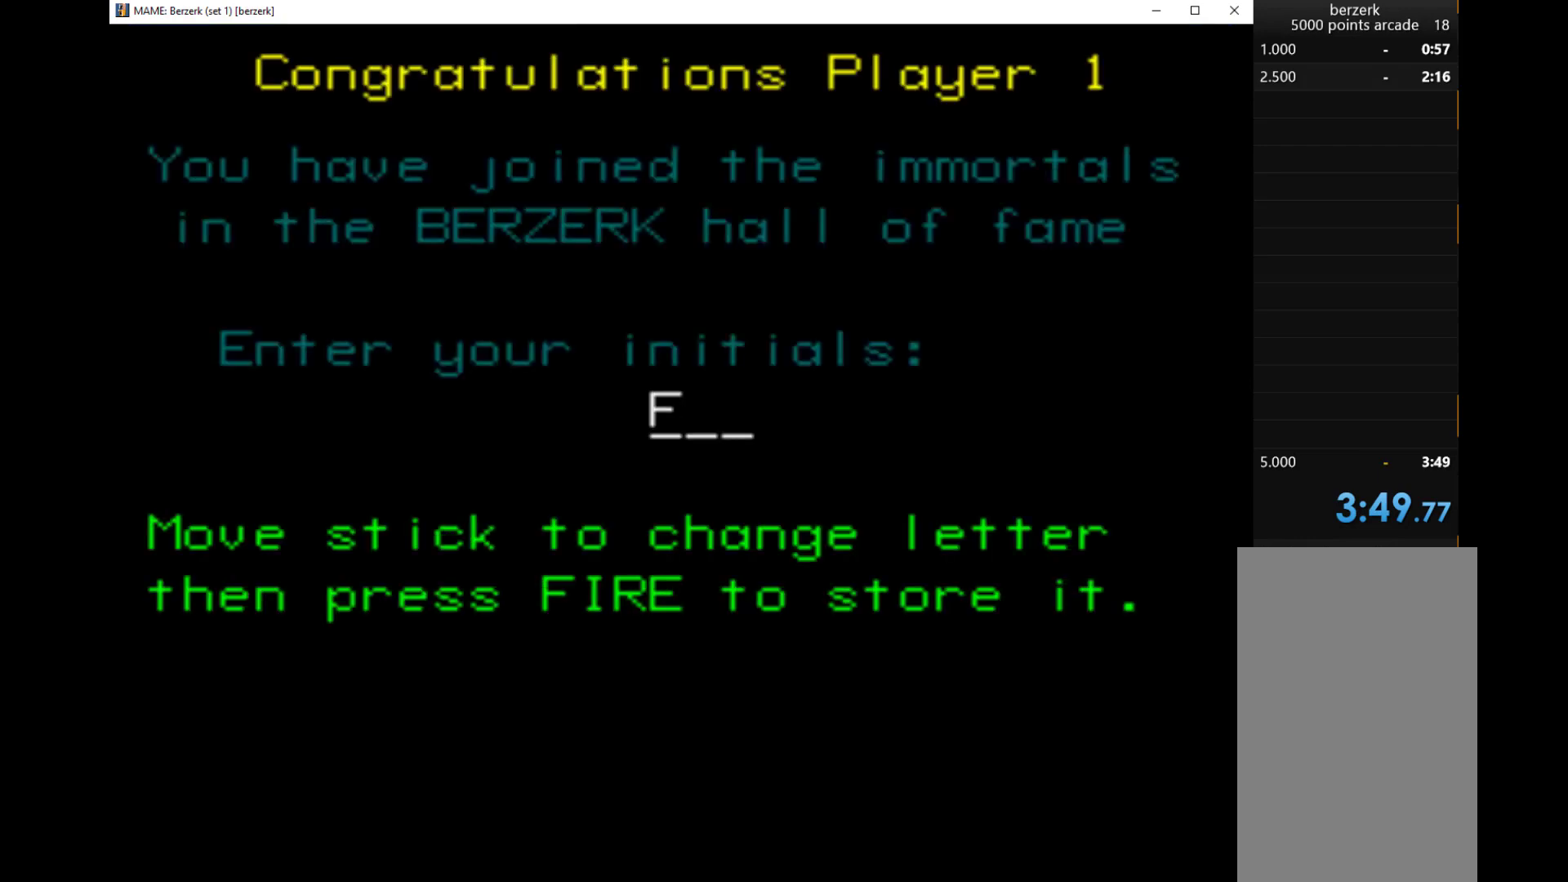
{"keys": [], "events": [[100, "right", "up"], [200, "right", "down"], [300, "right", "up"]]}
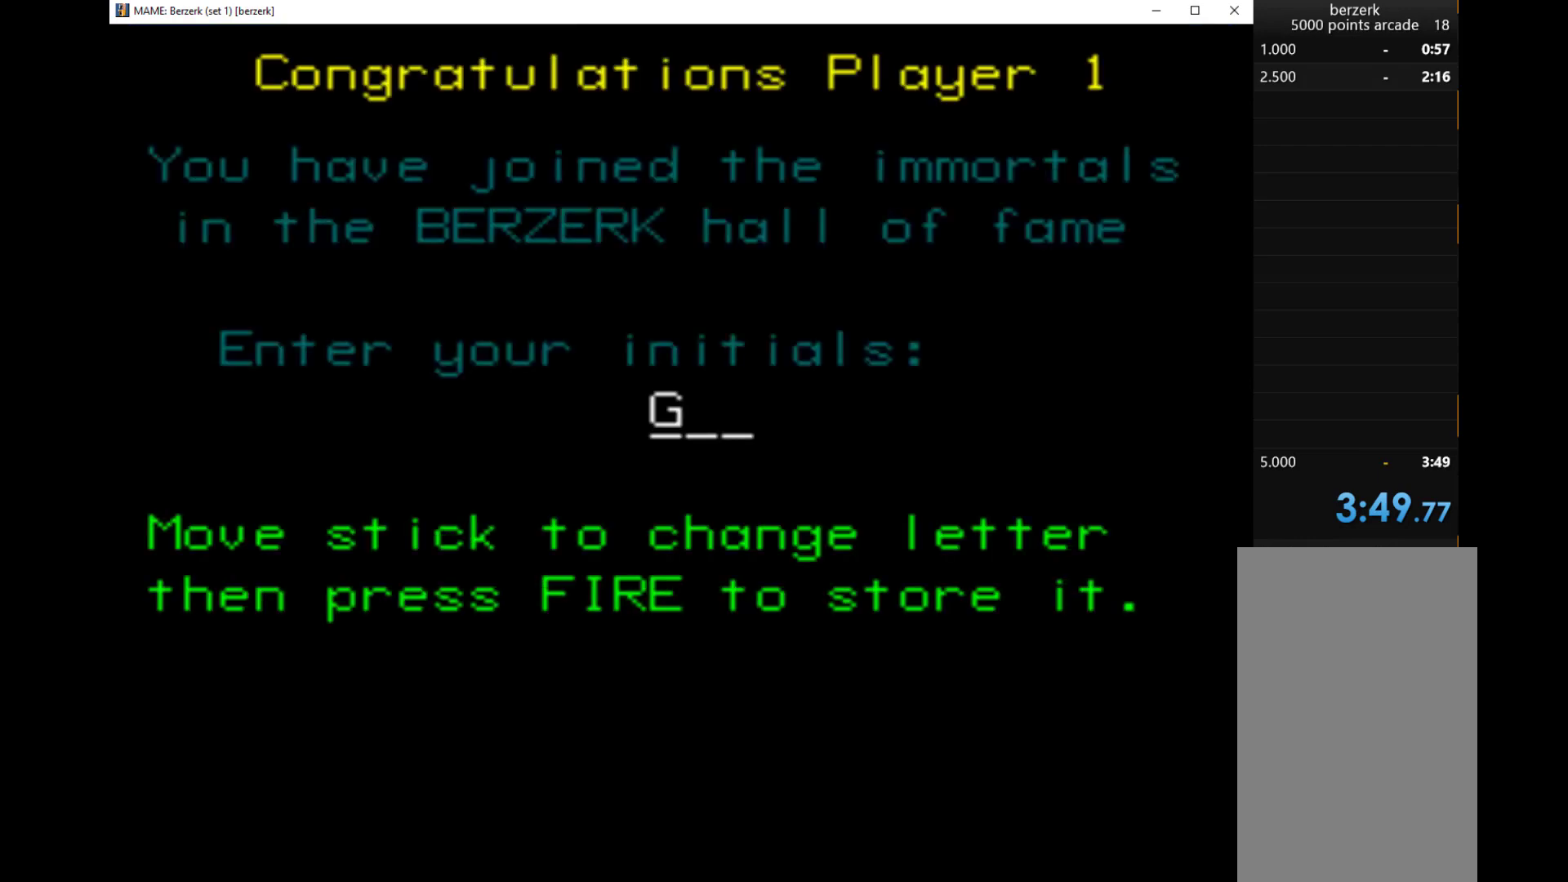
{"keys": [], "events": [[100, "right", "down"], [167, "right", "up"], [267, "right", "down"], [333, "right", "up"]]}
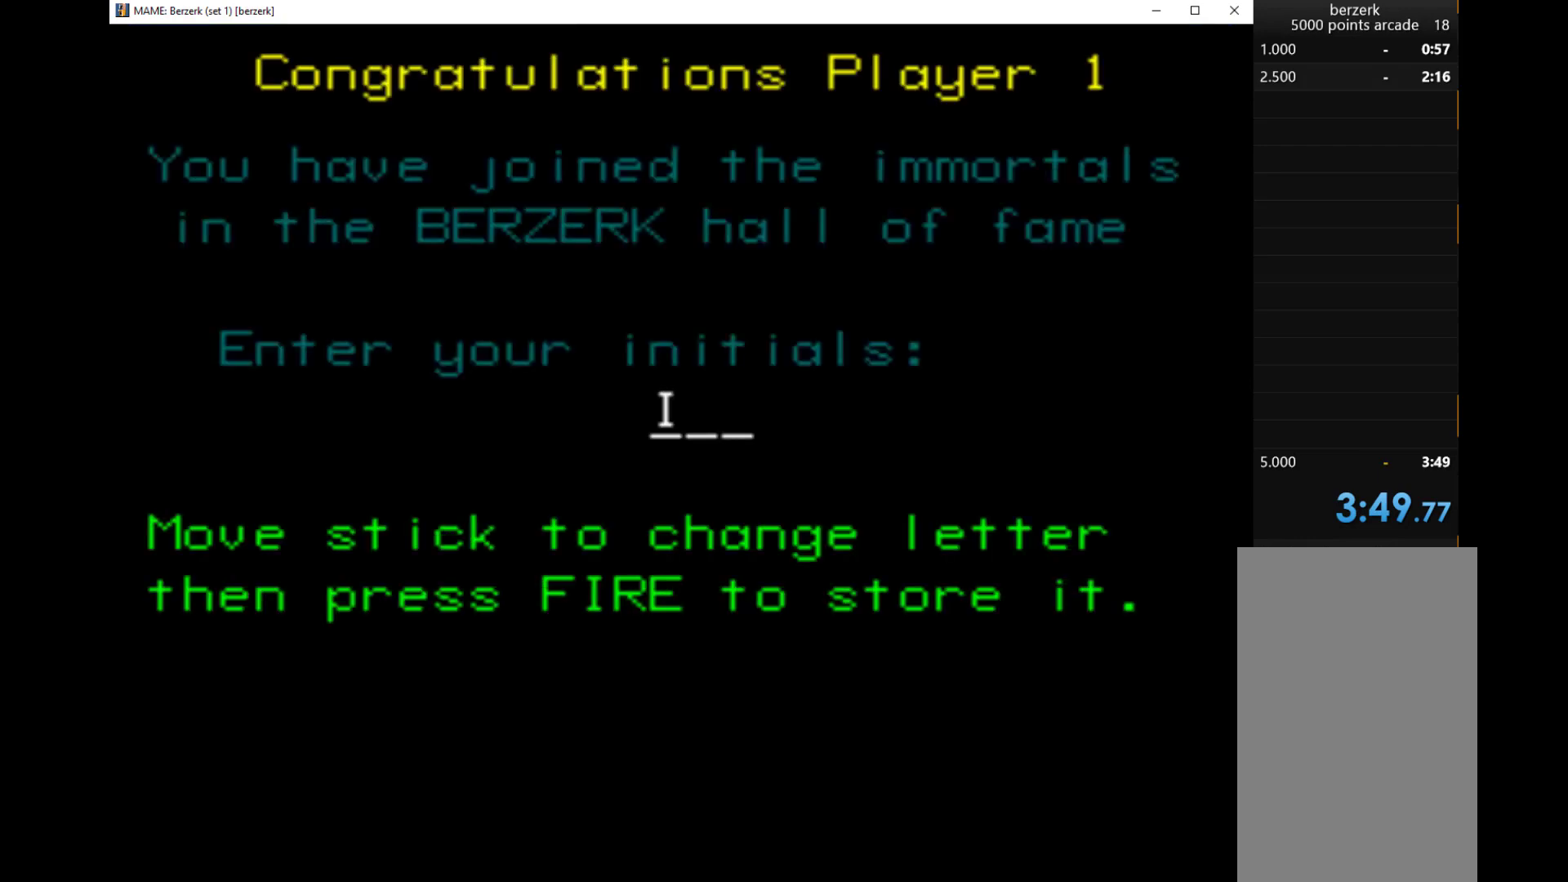
{"keys": [], "events": [[267, "q", "down"], [400, "q", "up"]]}
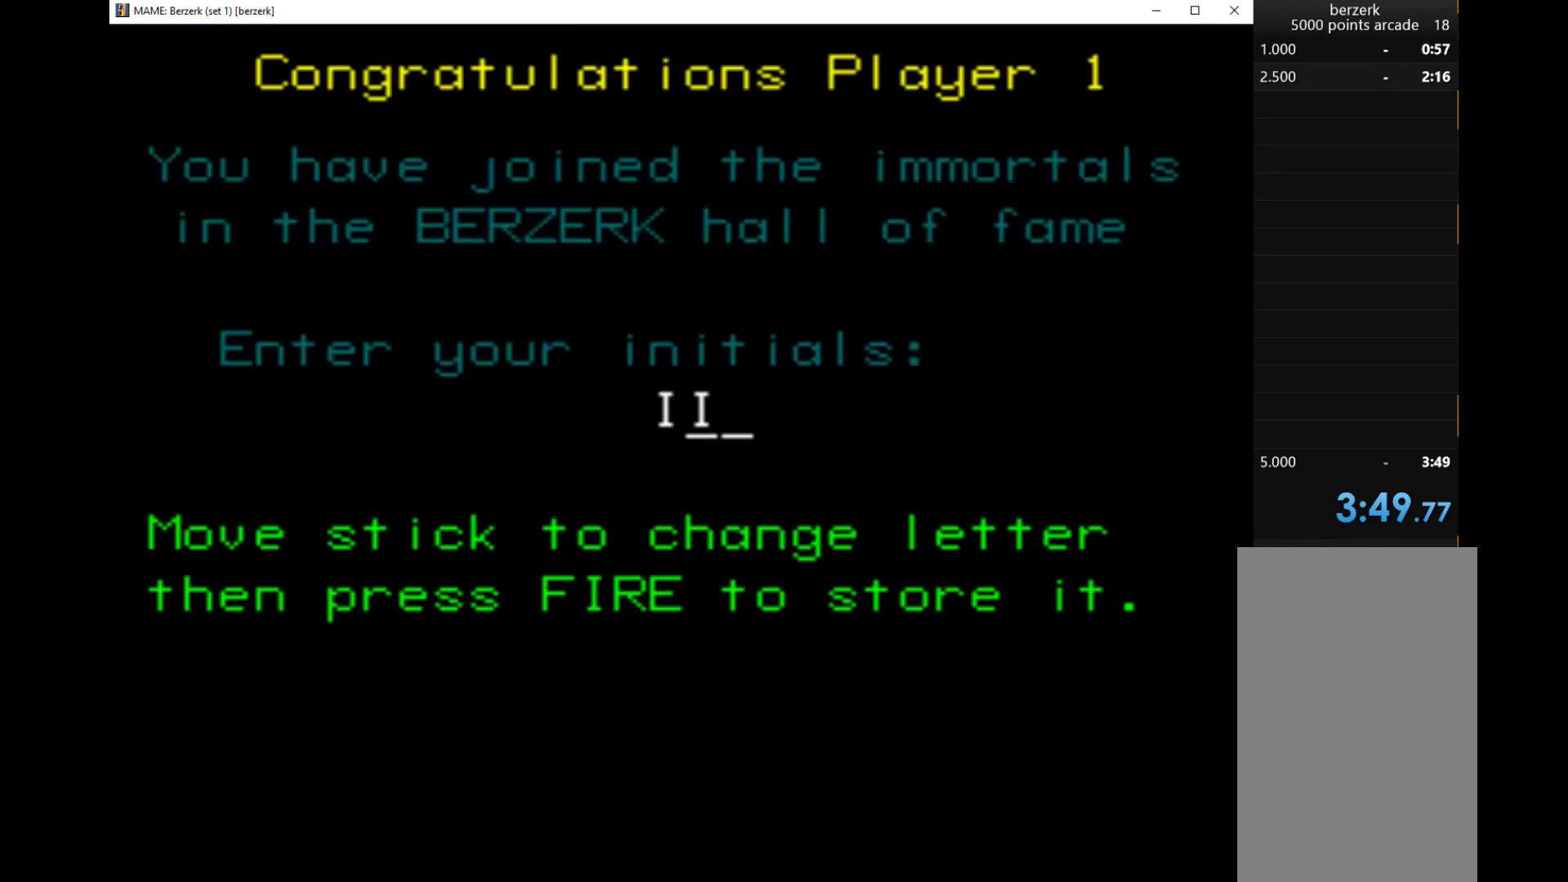
{"keys": ["left"], "events": [[200, "left", "down"], [400, "left", "up"], [433, "left", "down"]]}
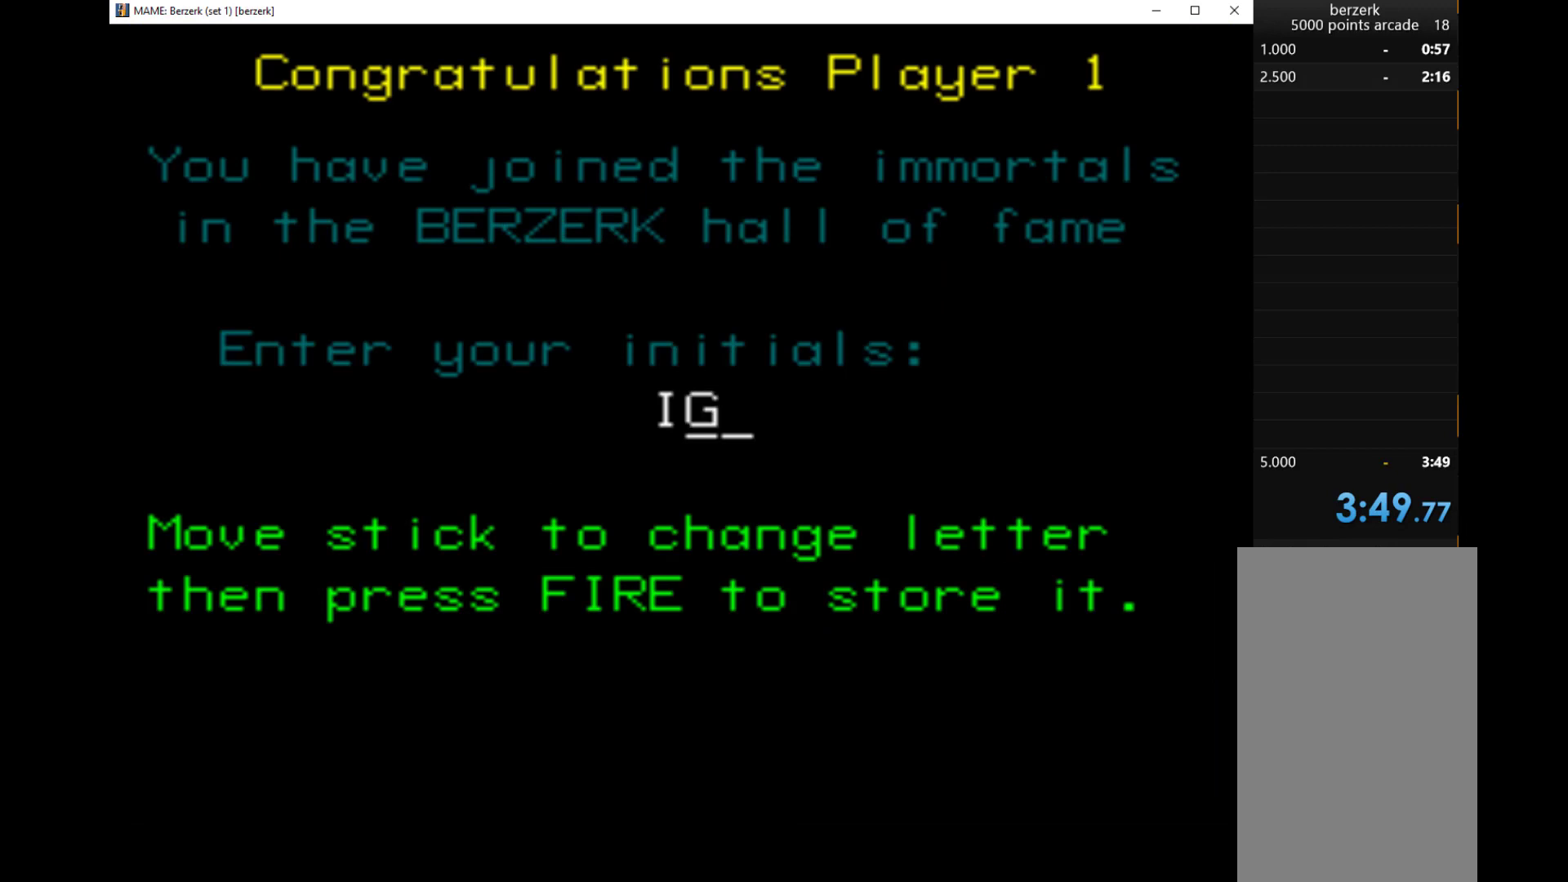
{"keys": [], "events": [[67, "left", "up"], [133, "left", "down"], [233, "left", "up"], [367, "left", "down"], [500, "left", "up"]]}
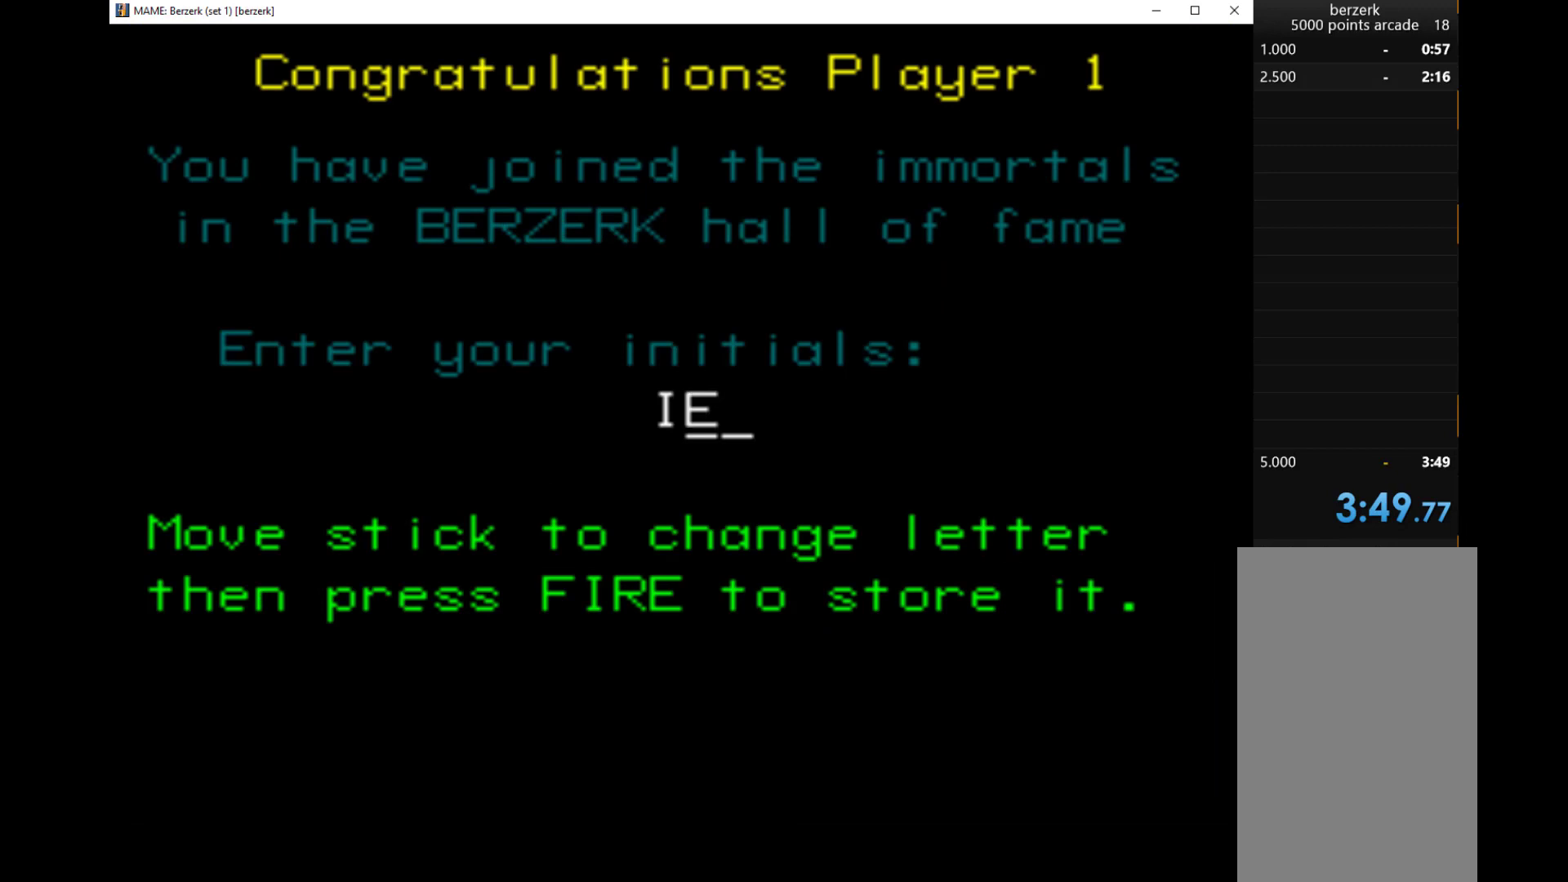
{"keys": ["left"], "events": [[33, "left", "down"], [167, "left", "up"], [267, "left", "down"], [400, "left", "up"], [467, "left", "down"]]}
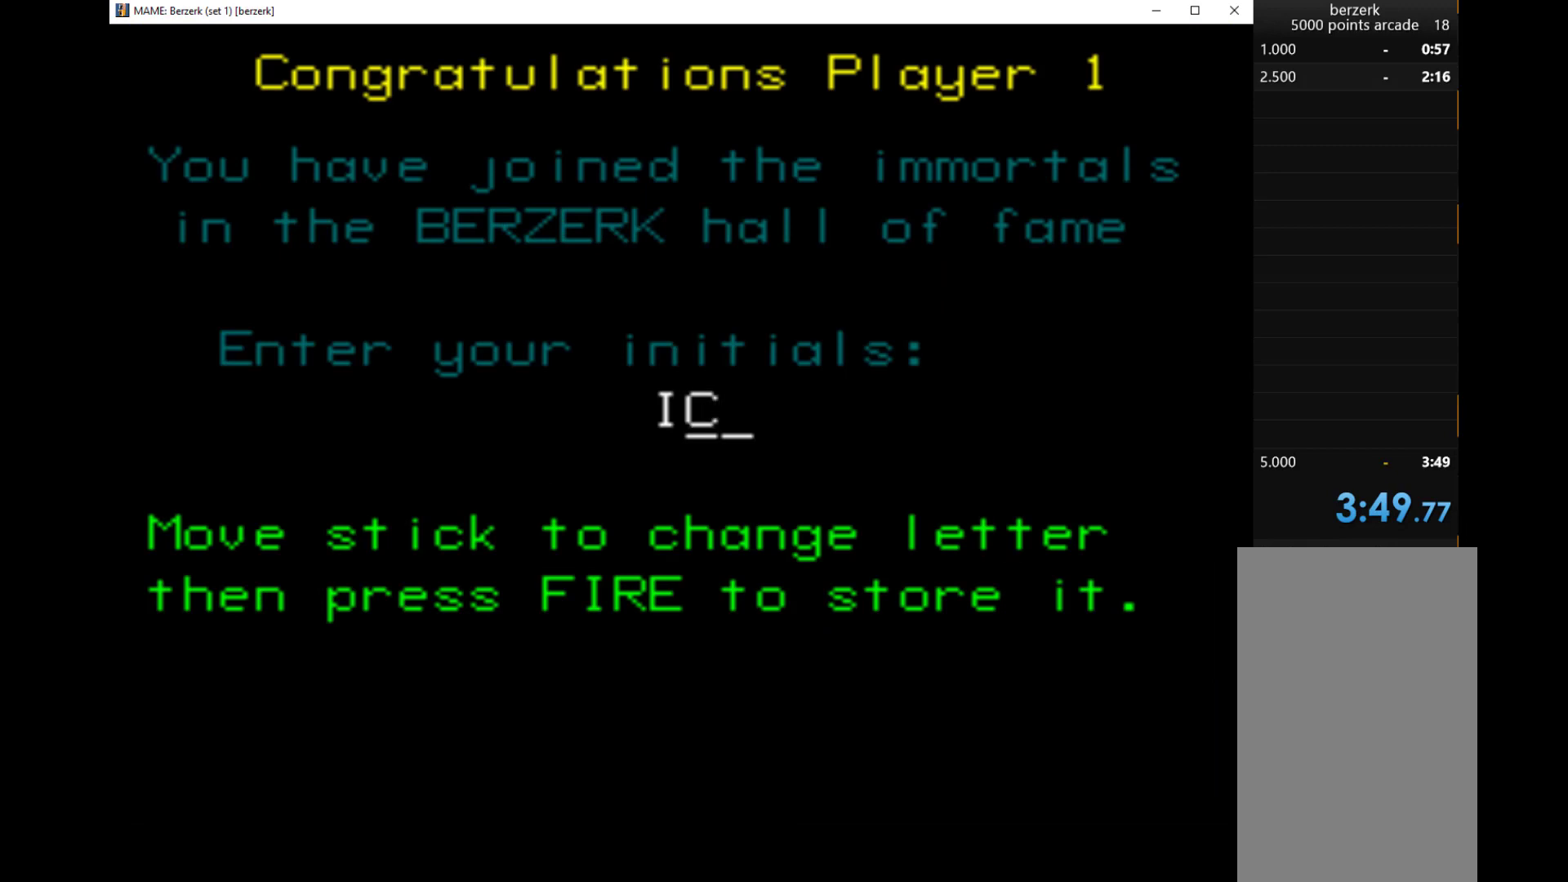
{"keys": ["left"], "events": []}
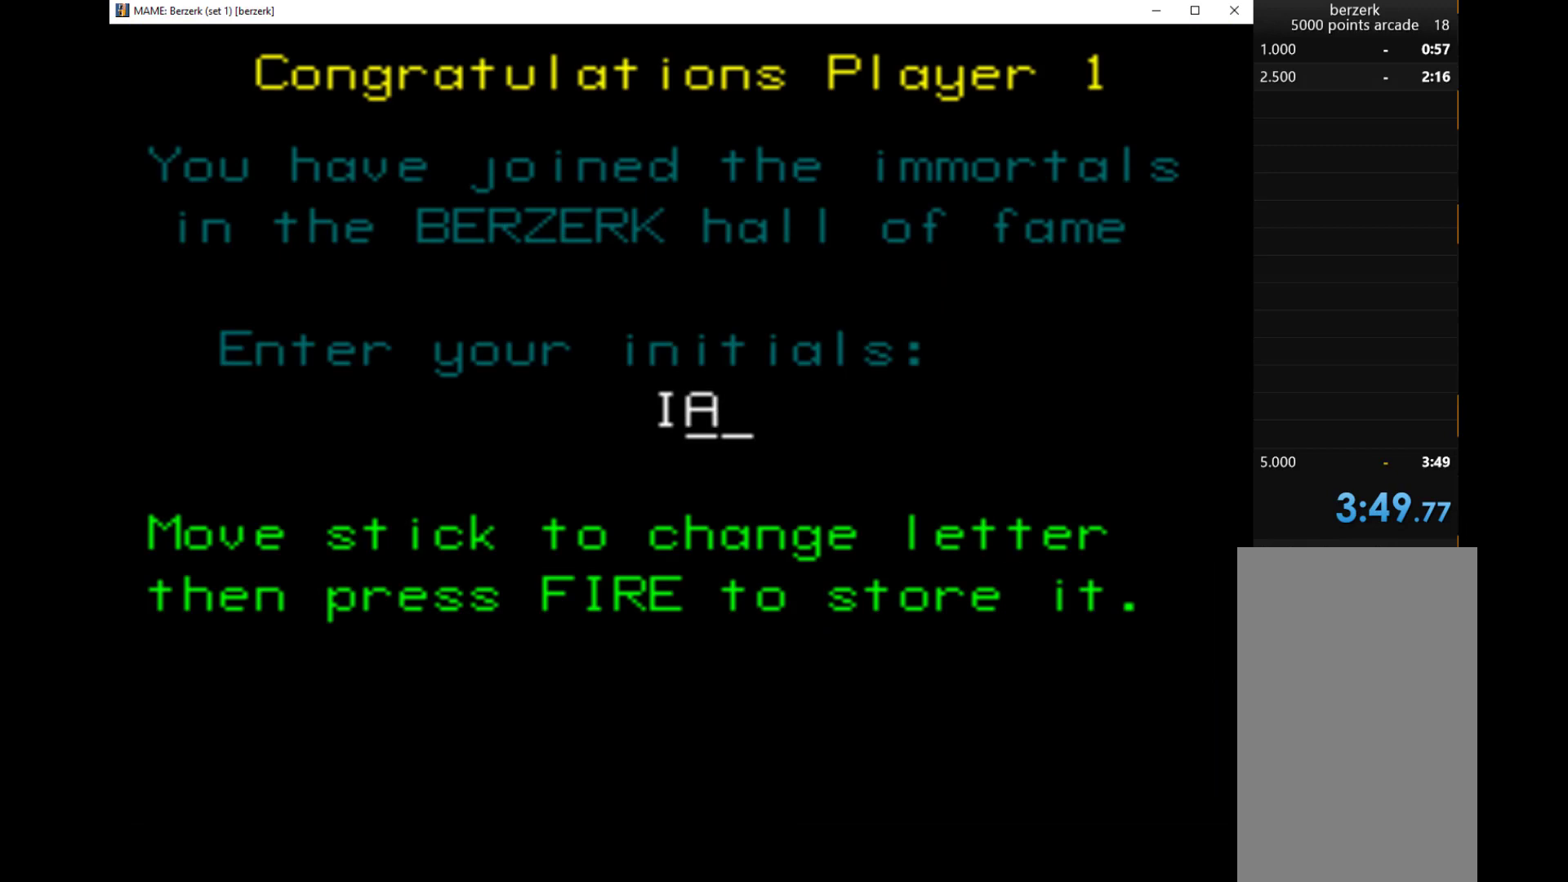
{"keys": ["left"], "events": []}
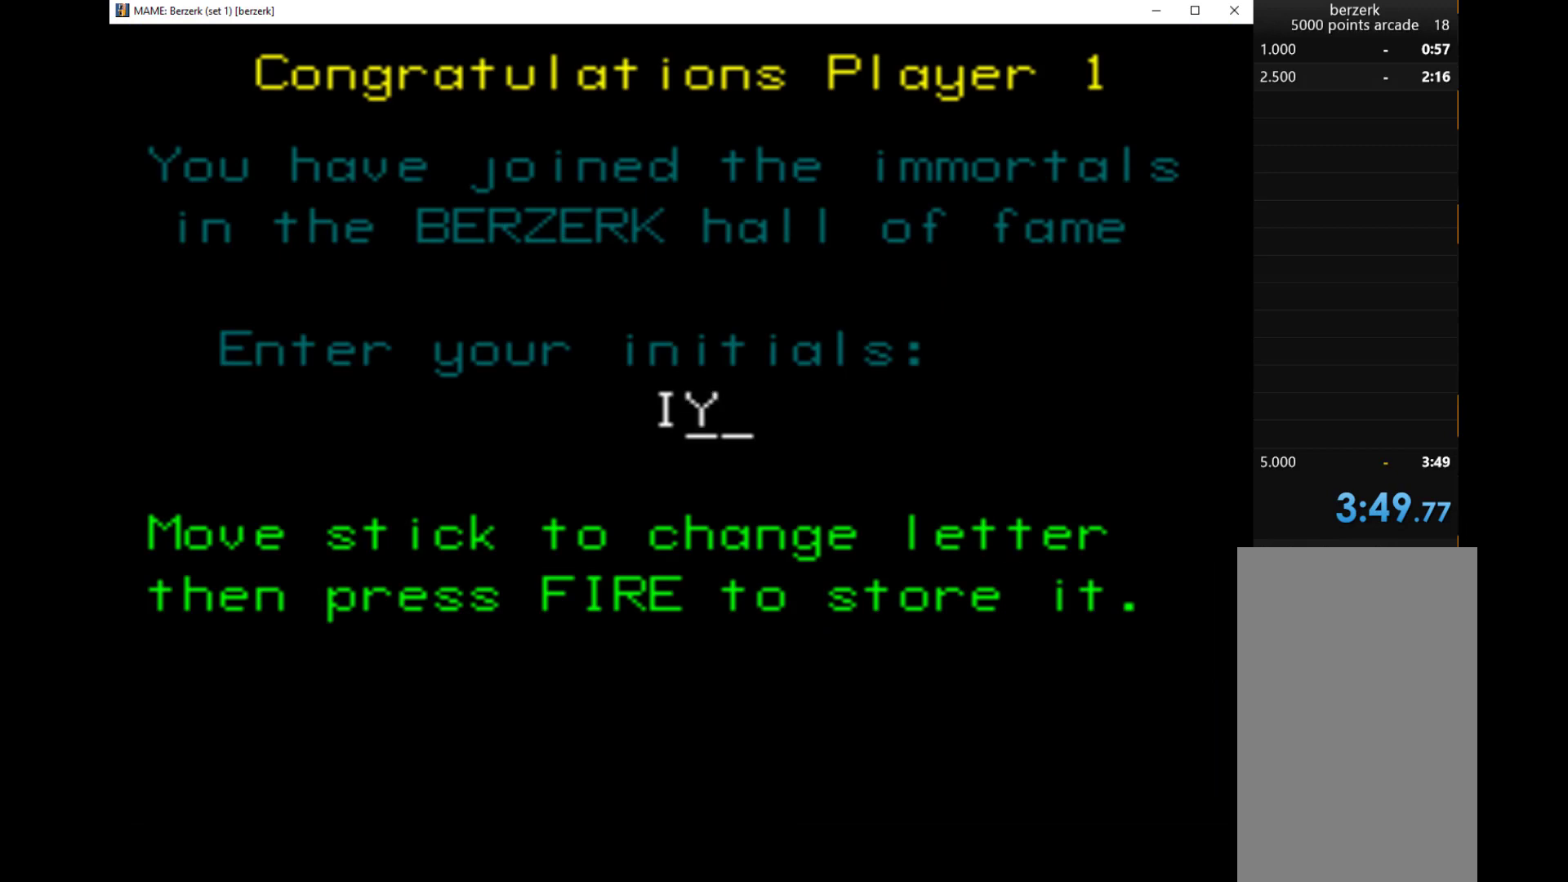
{"keys": [], "events": [[433, "left", "up"]]}
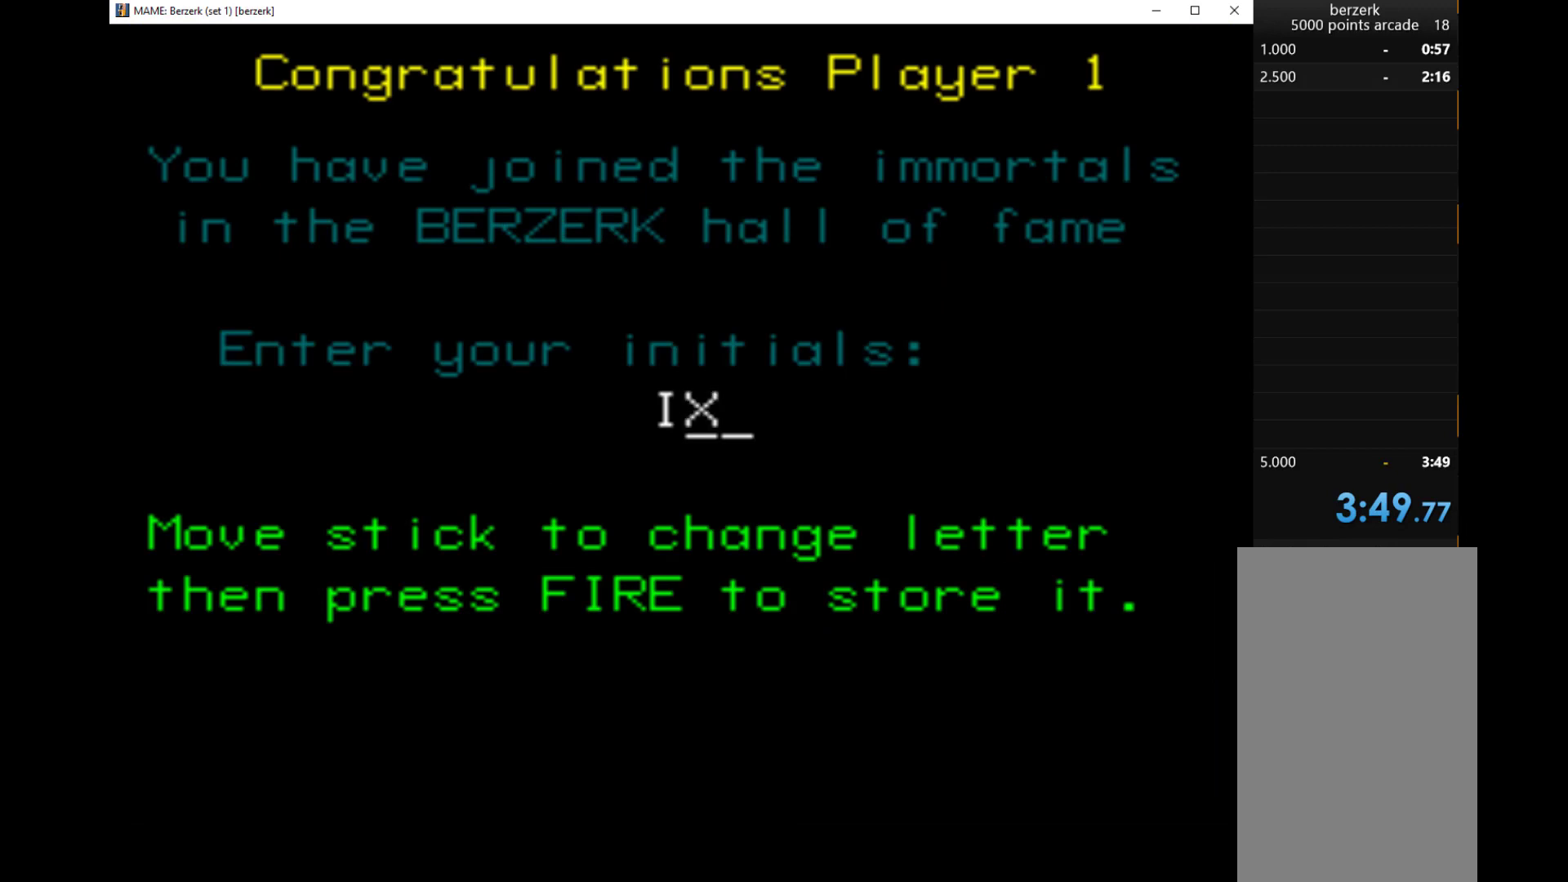
{"keys": [], "events": [[200, "left", "down"], [400, "left", "up"]]}
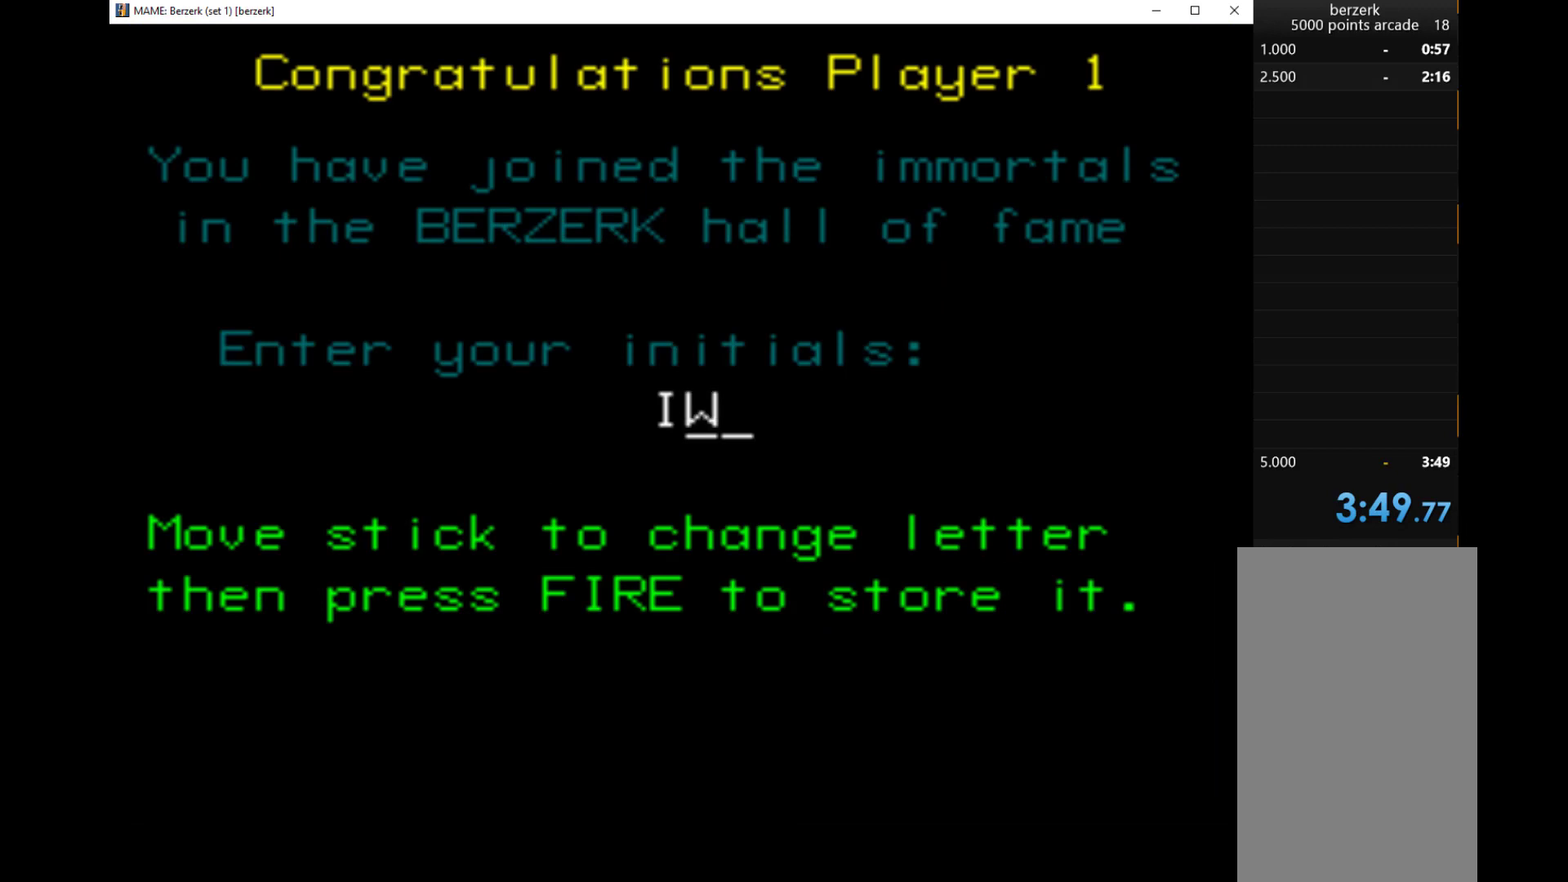
{"keys": [], "events": [[133, "left", "down"], [300, "left", "up"]]}
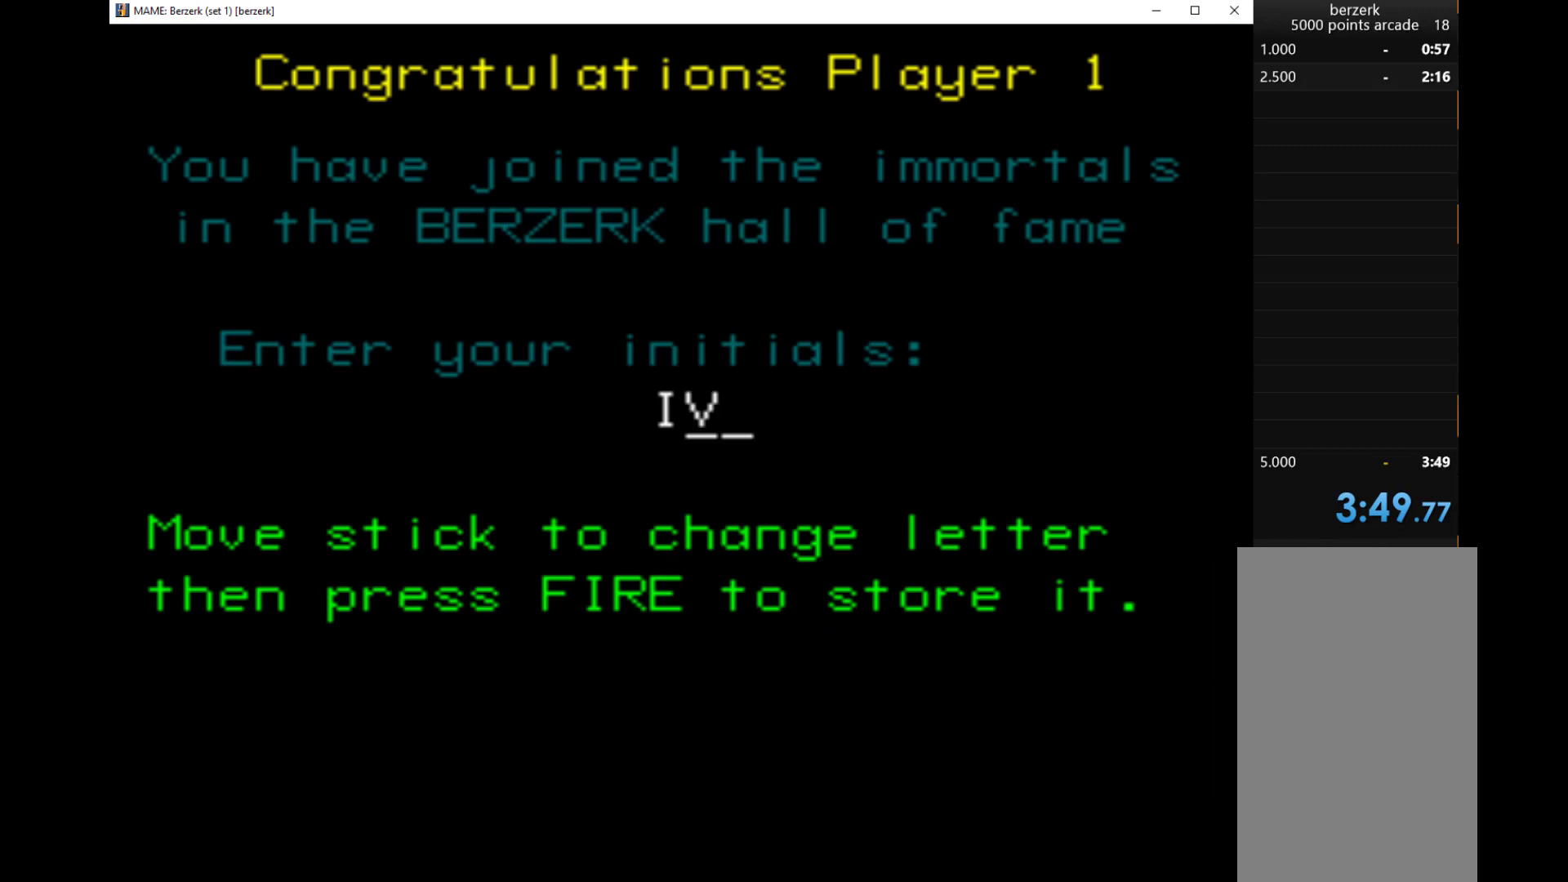
{"keys": [], "events": [[67, "q", "down"], [167, "q", "up"]]}
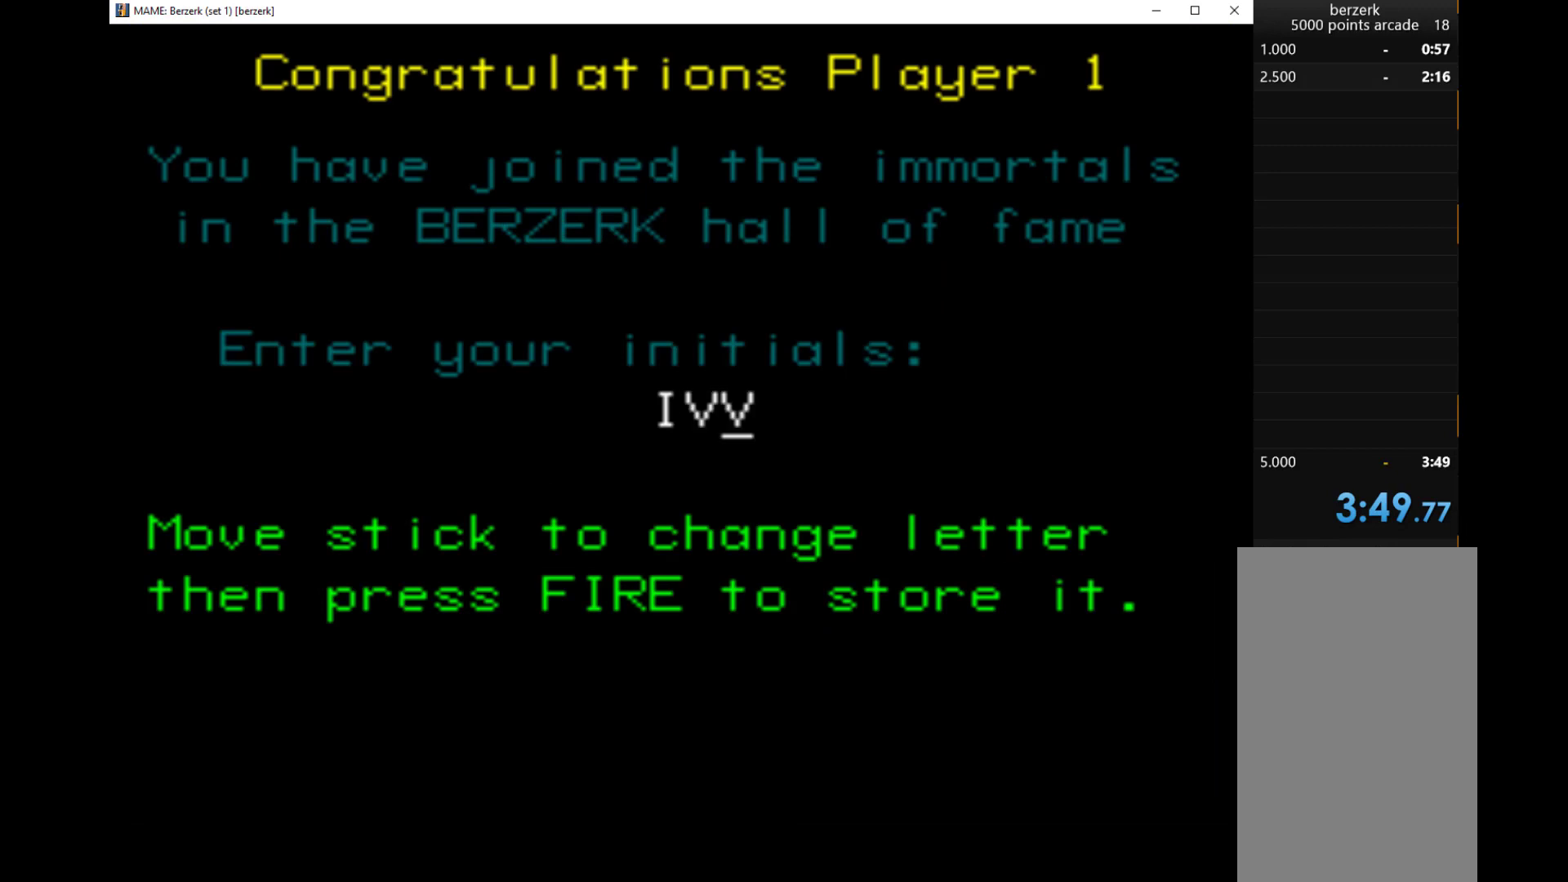
{"keys": ["right"], "events": [[500, "right", "down"]]}
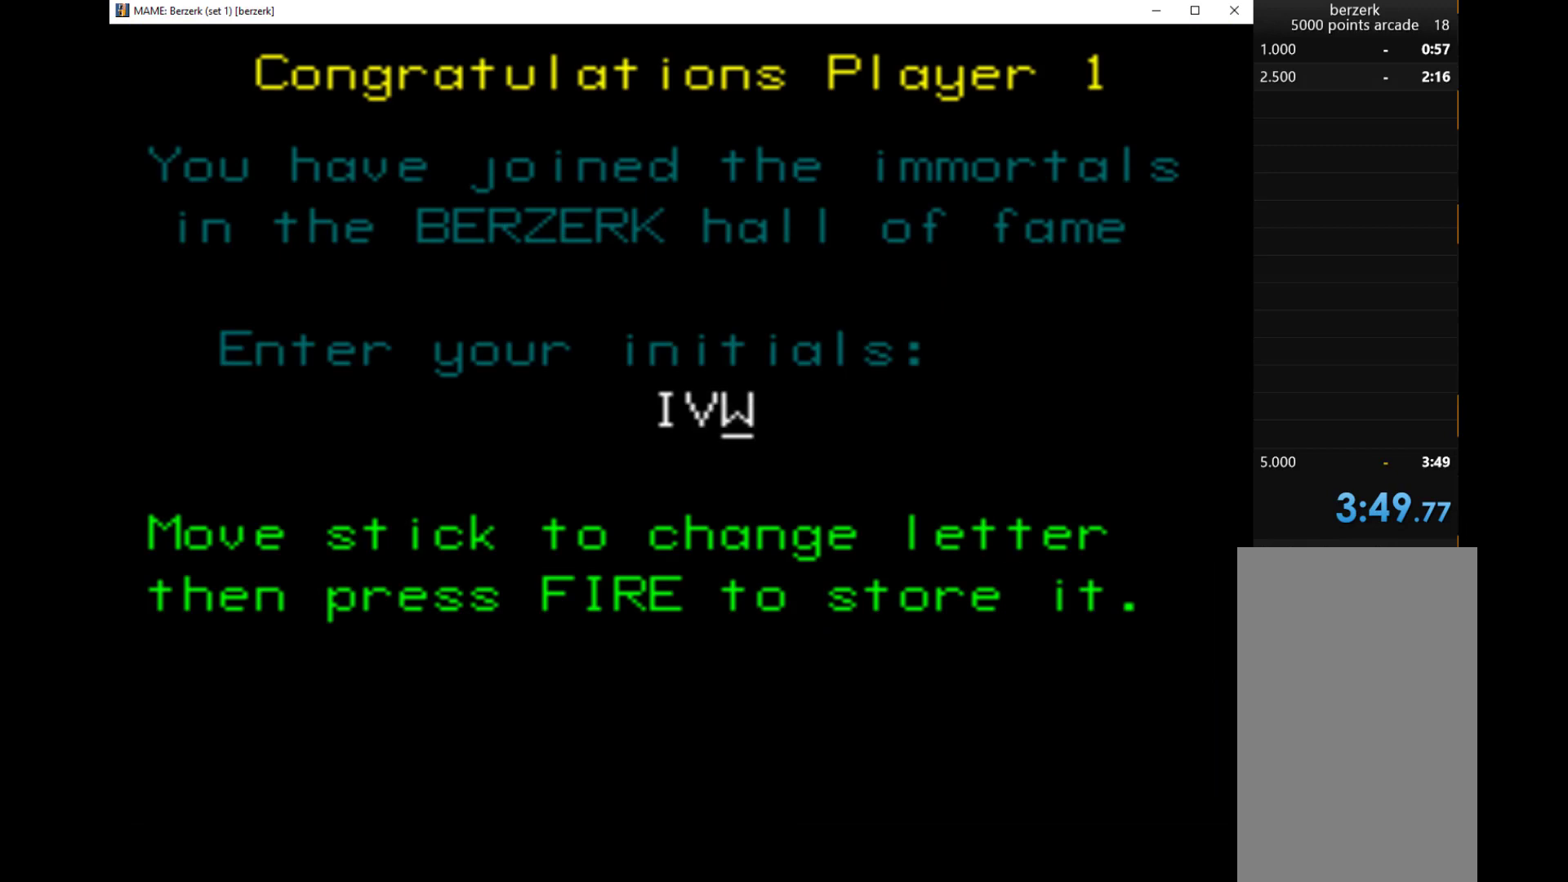
{"keys": [], "events": [[133, "right", "up"], [367, "right", "down"], [467, "right", "up"]]}
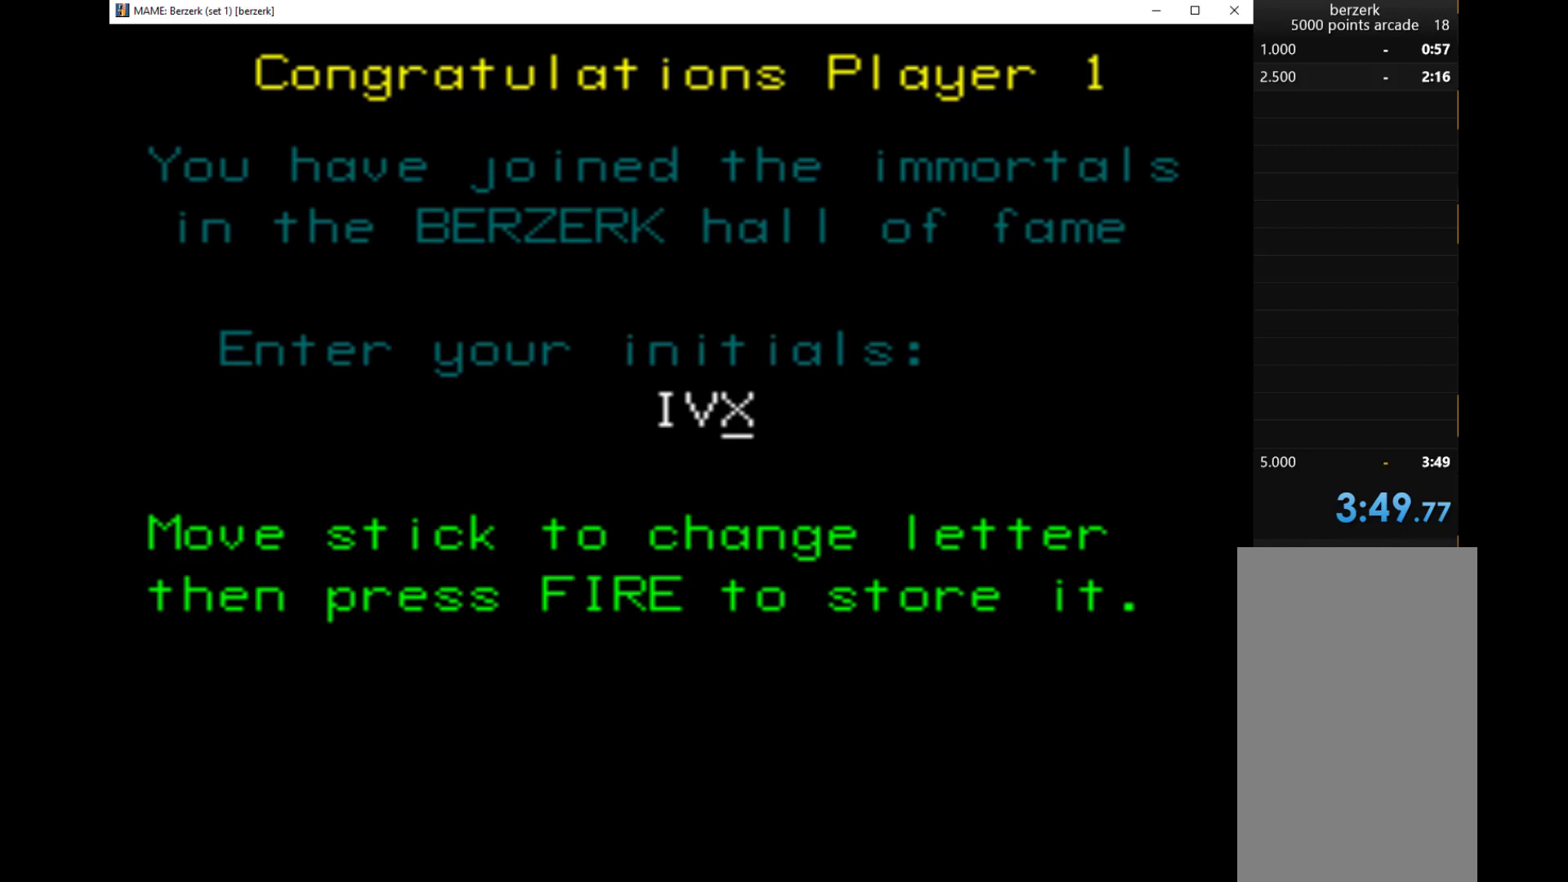
{"keys": [], "events": [[67, "right", "down"], [167, "right", "up"], [267, "right", "down"], [333, "right", "up"], [400, "right", "down"], [467, "right", "up"]]}
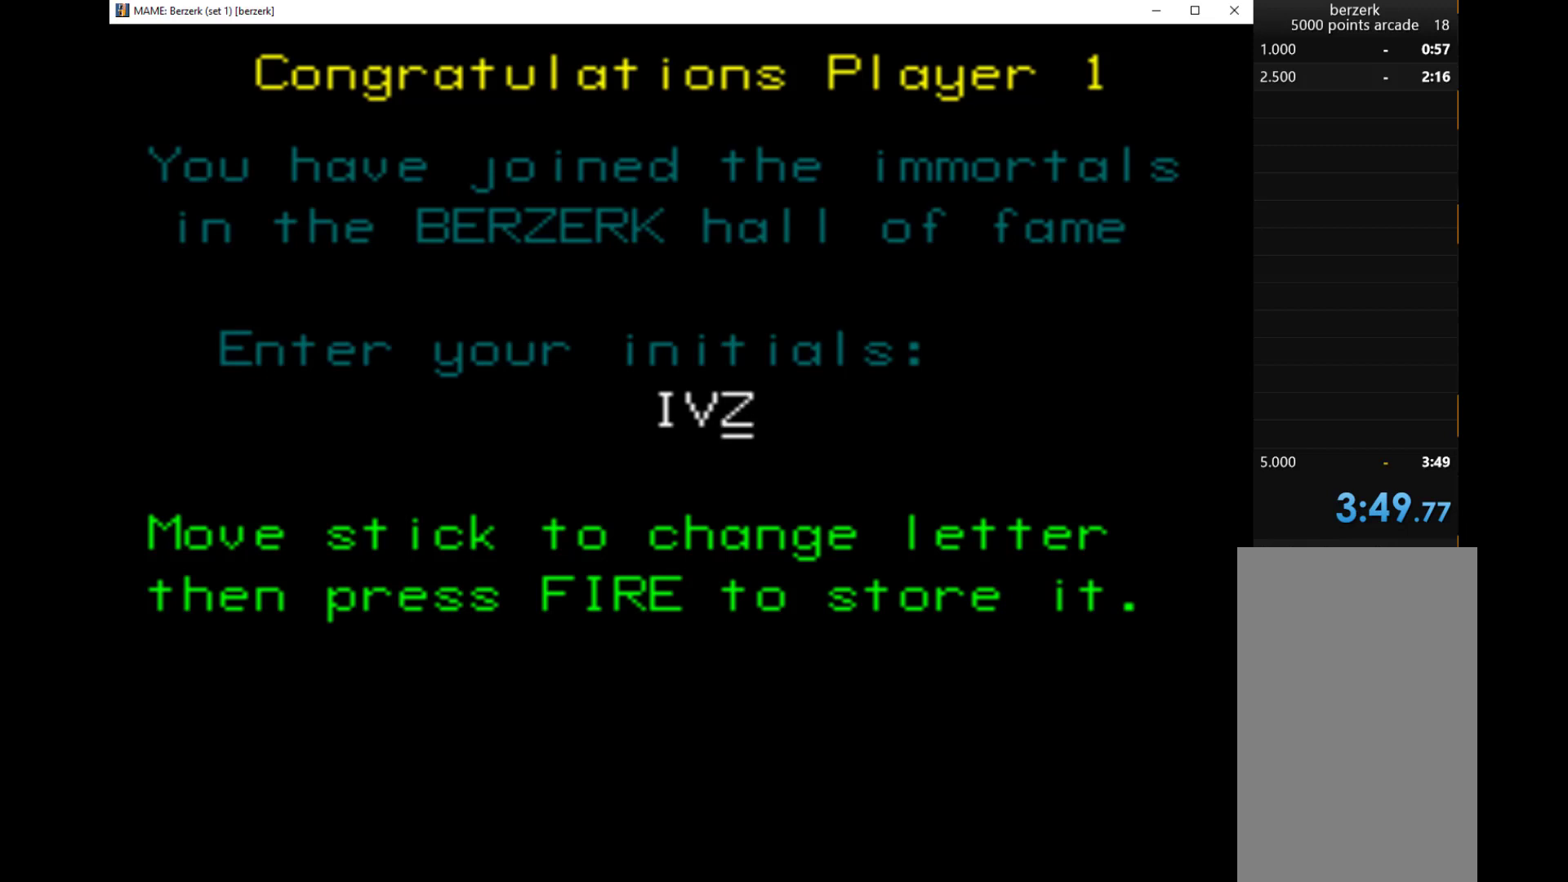
{"keys": [], "events": [[100, "right", "down"], [167, "right", "up"], [200, "right", "down"], [333, "right", "up"], [400, "right", "down"], [500, "right", "up"]]}
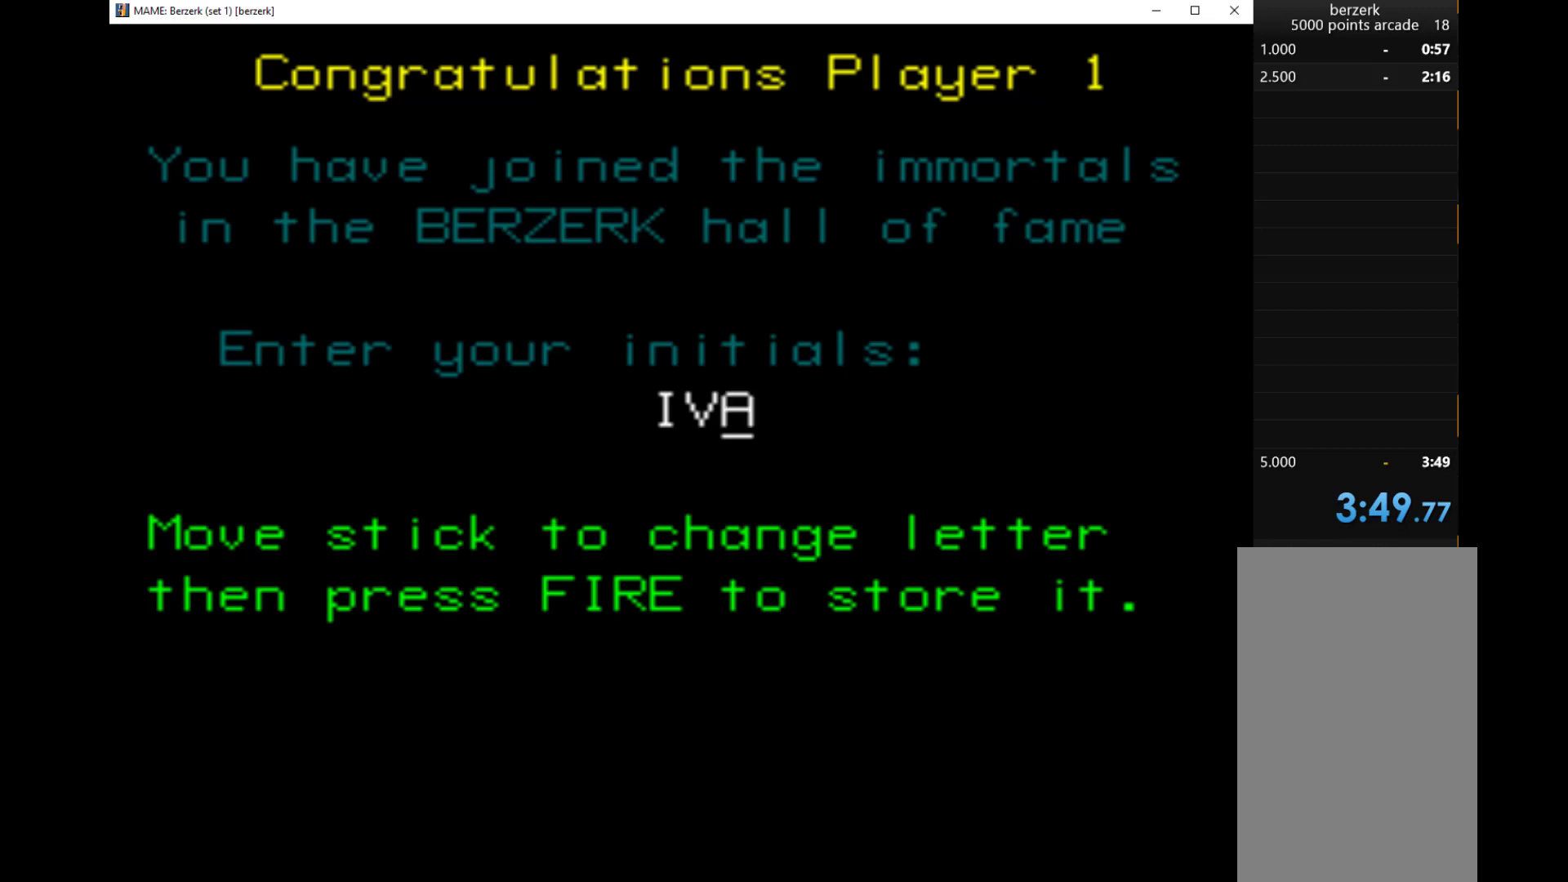
{"keys": ["left"], "events": [[33, "right", "down"], [133, "right", "up"], [233, "right", "down"], [267, "right", "up"], [467, "left", "down"]]}
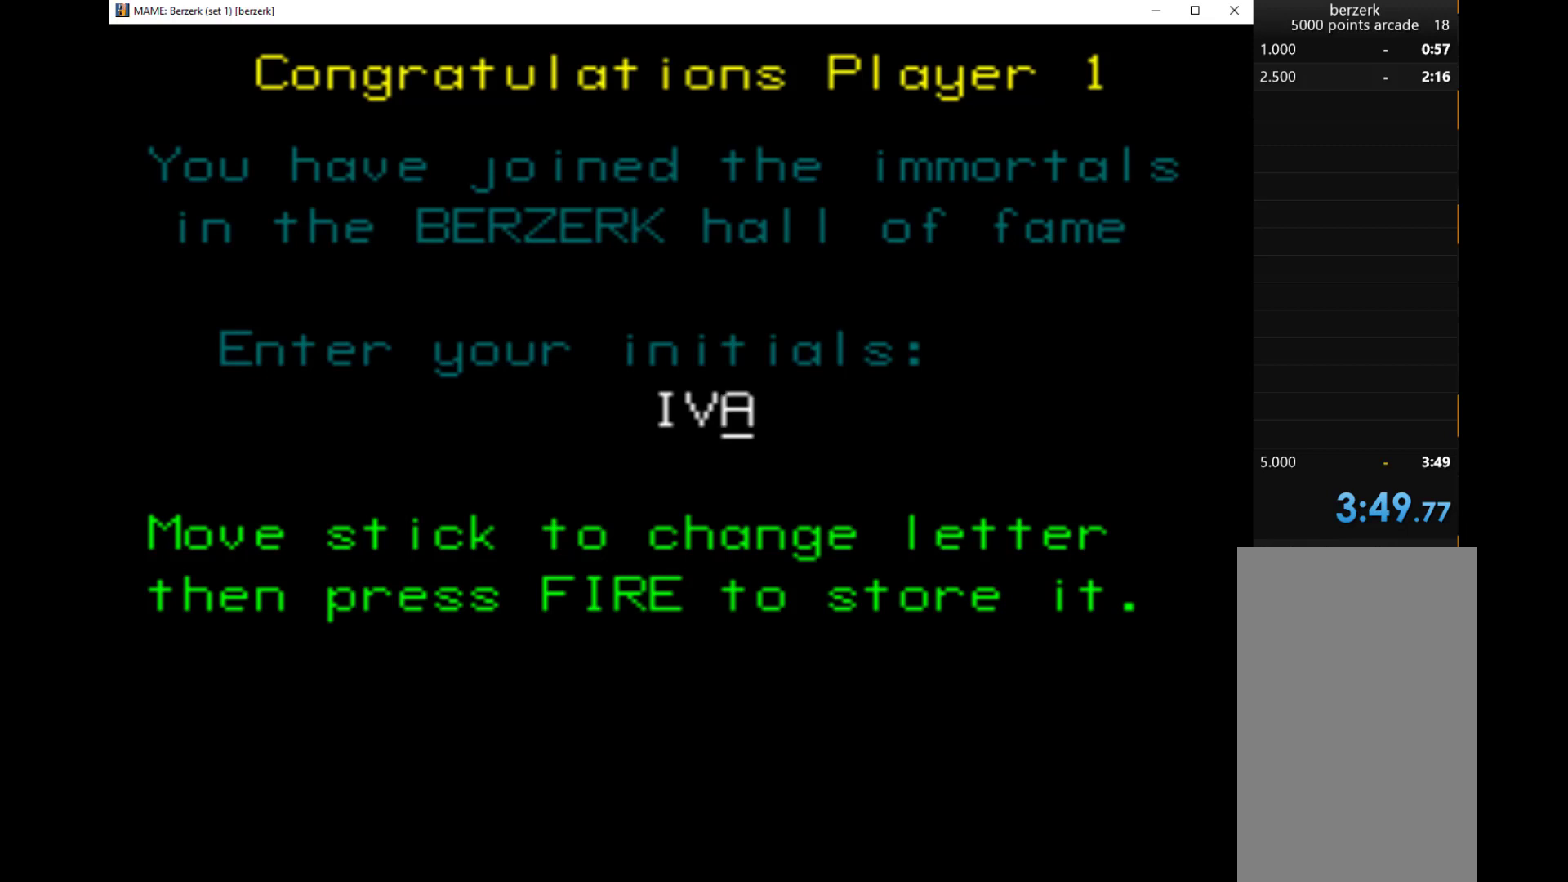
{"keys": ["q"], "events": [[167, "left", "up"], [500, "q", "down"]]}
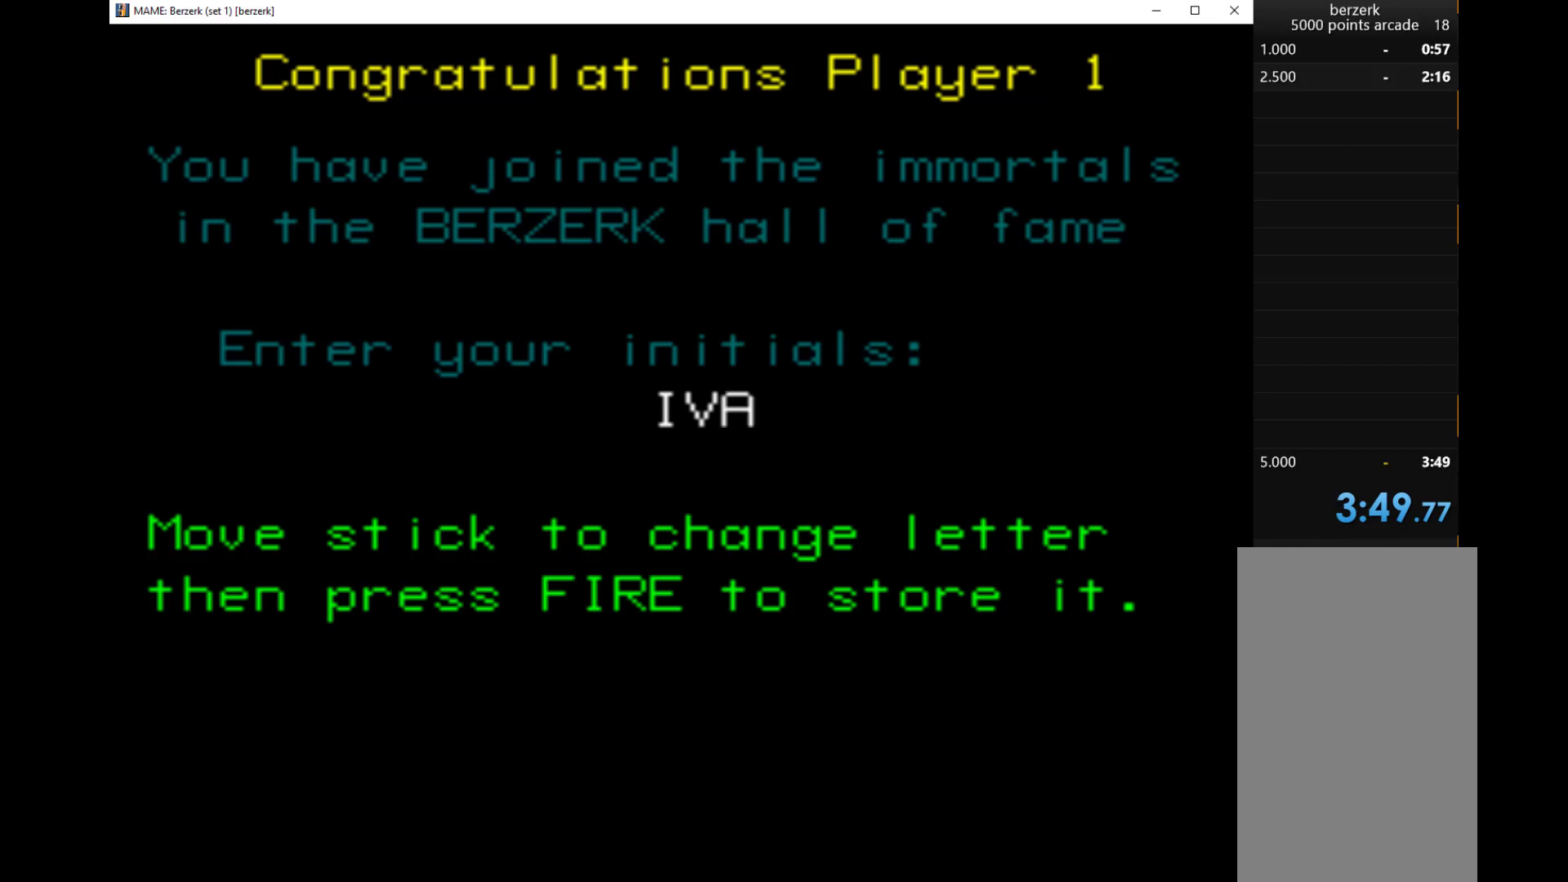
{"keys": [], "events": [[67, "q", "up"]]}
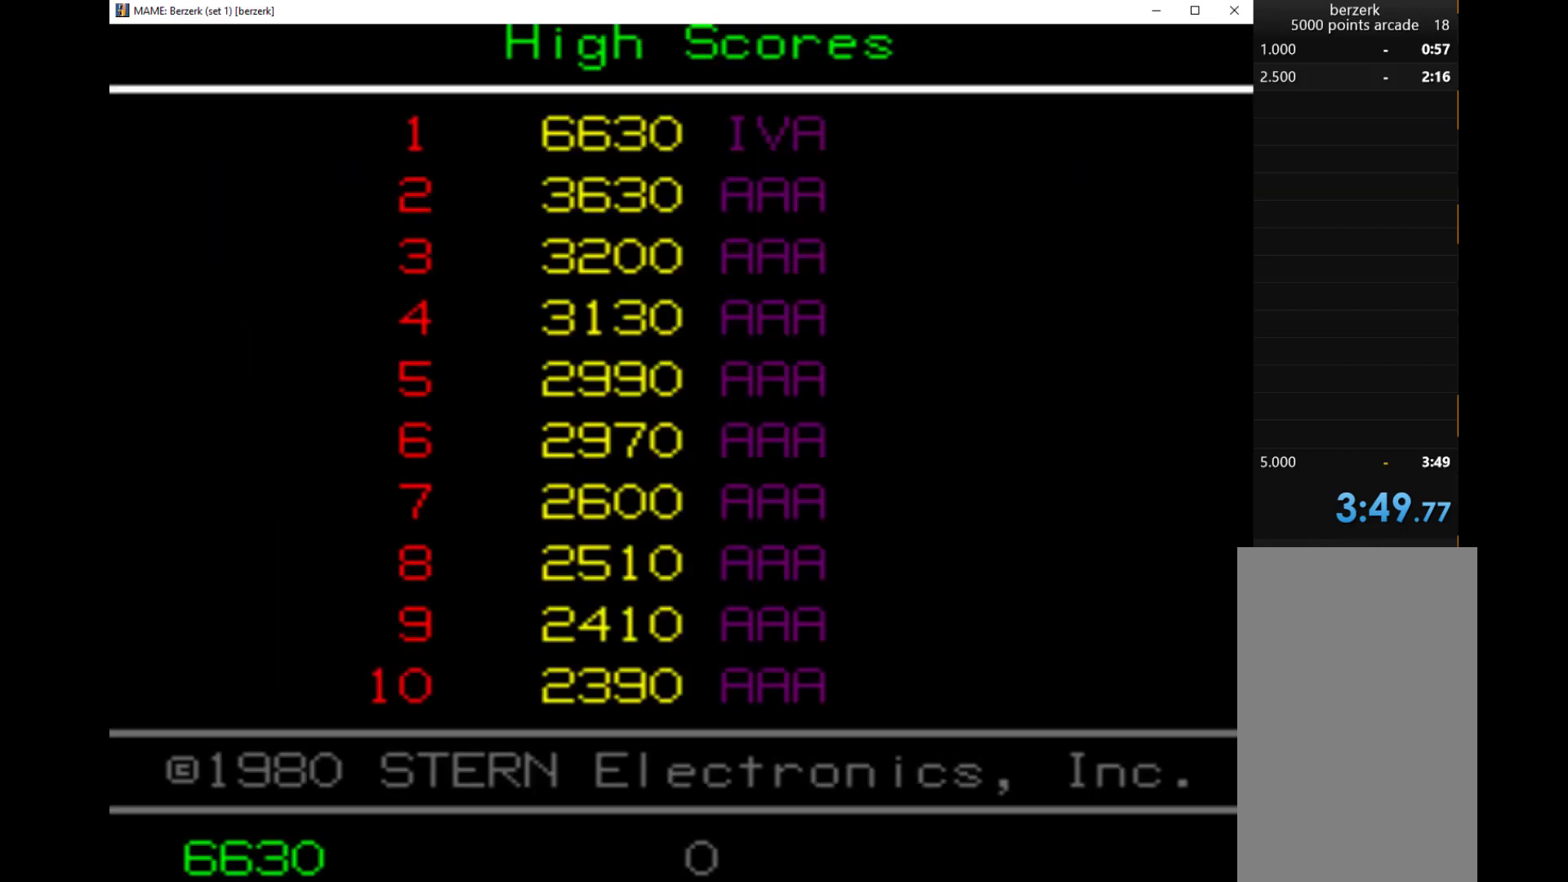
{"keys": [], "events": []}
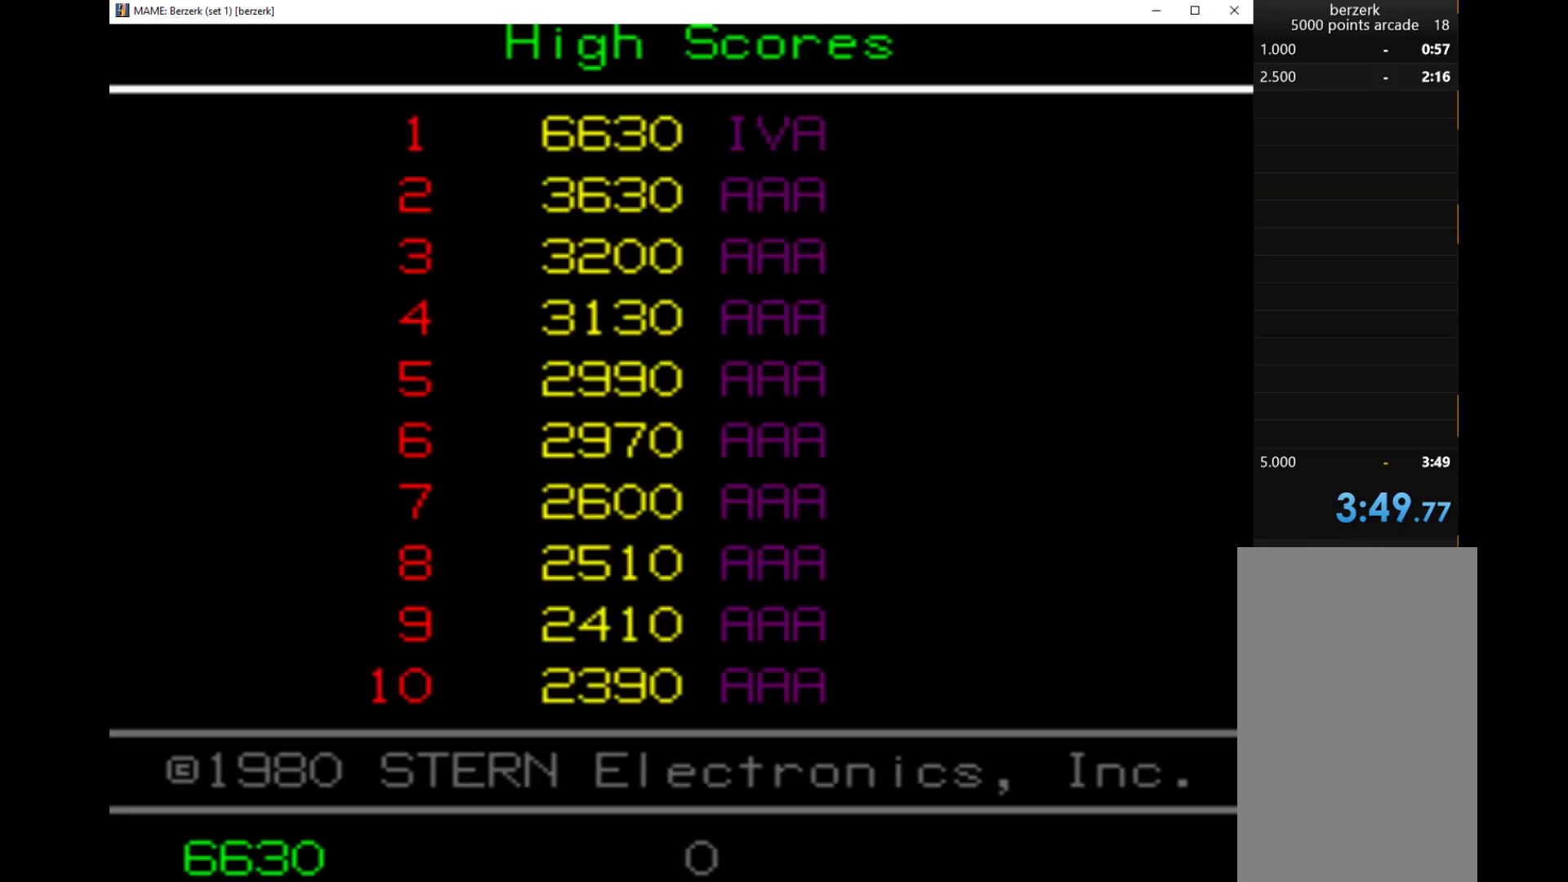
{"keys": [], "events": []}
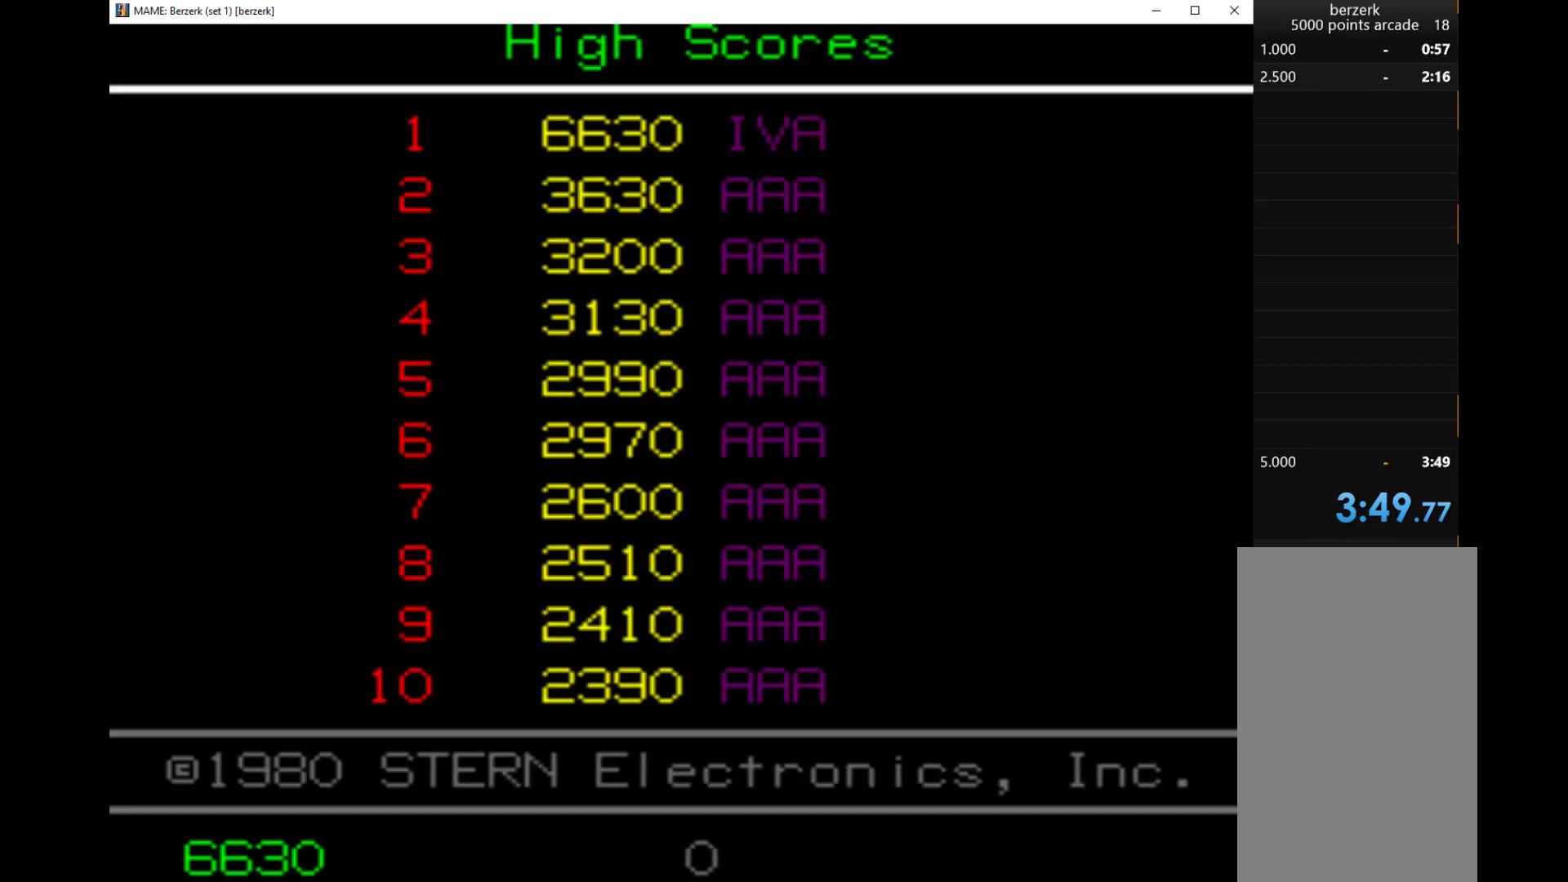
{"keys": [], "events": []}
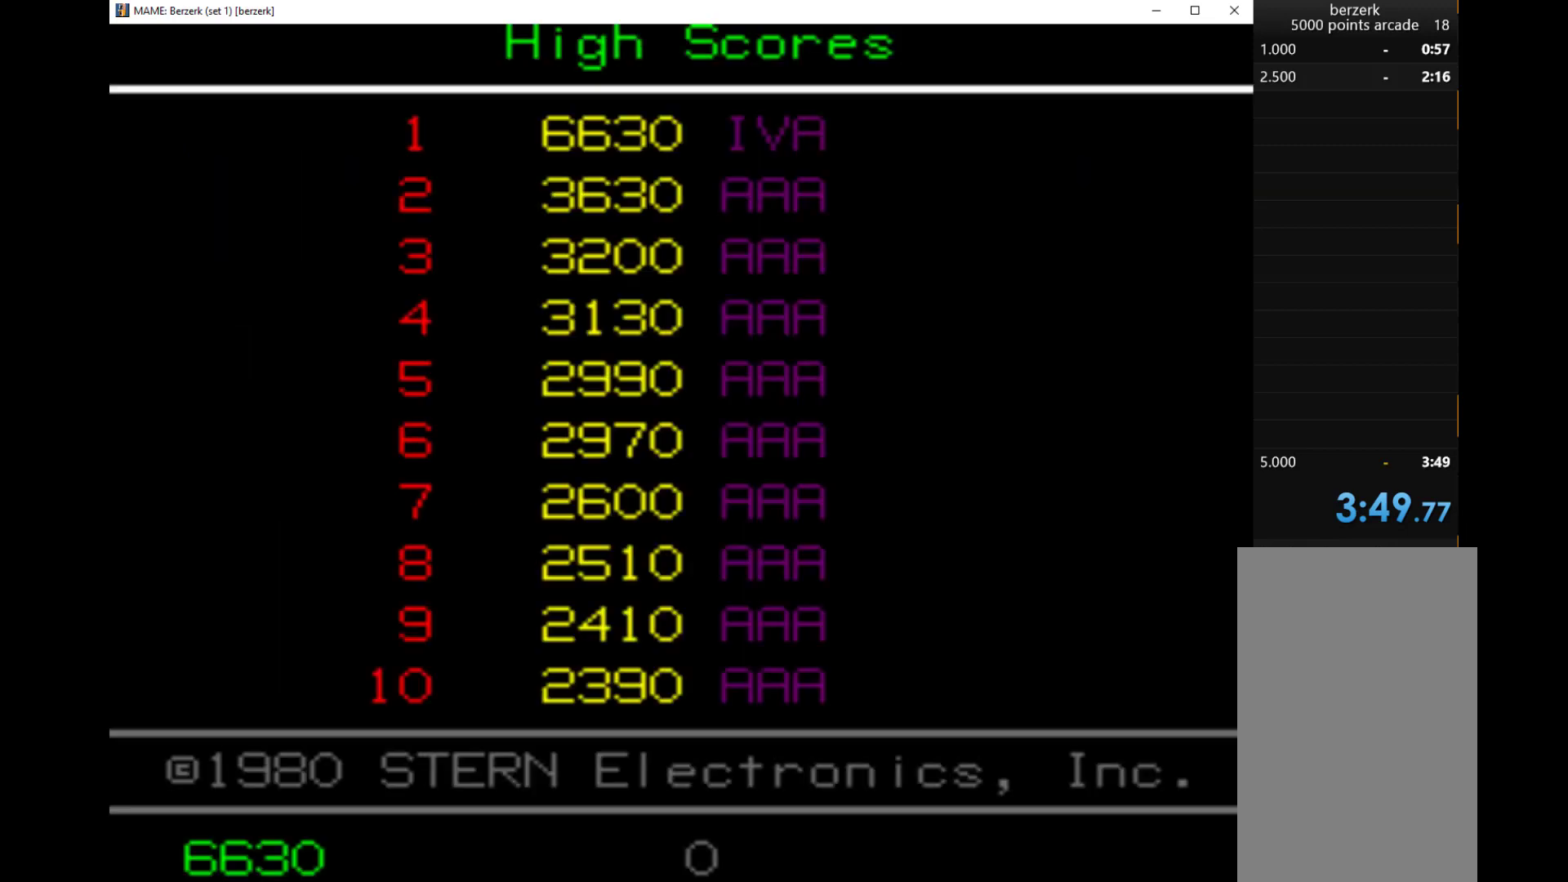
{"keys": [], "events": []}
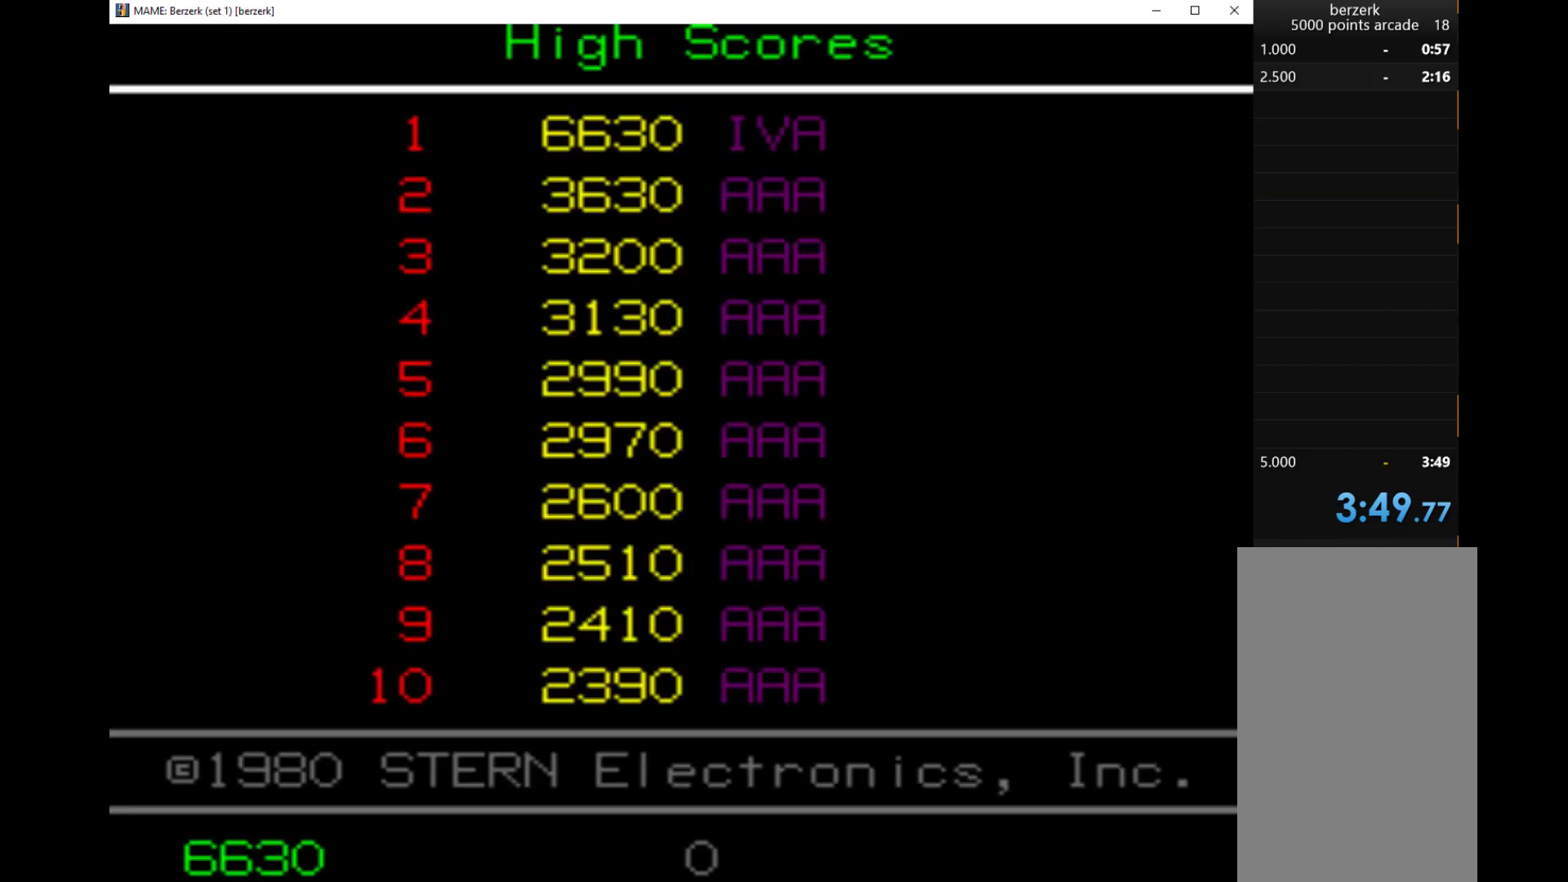
{"keys": [], "events": []}